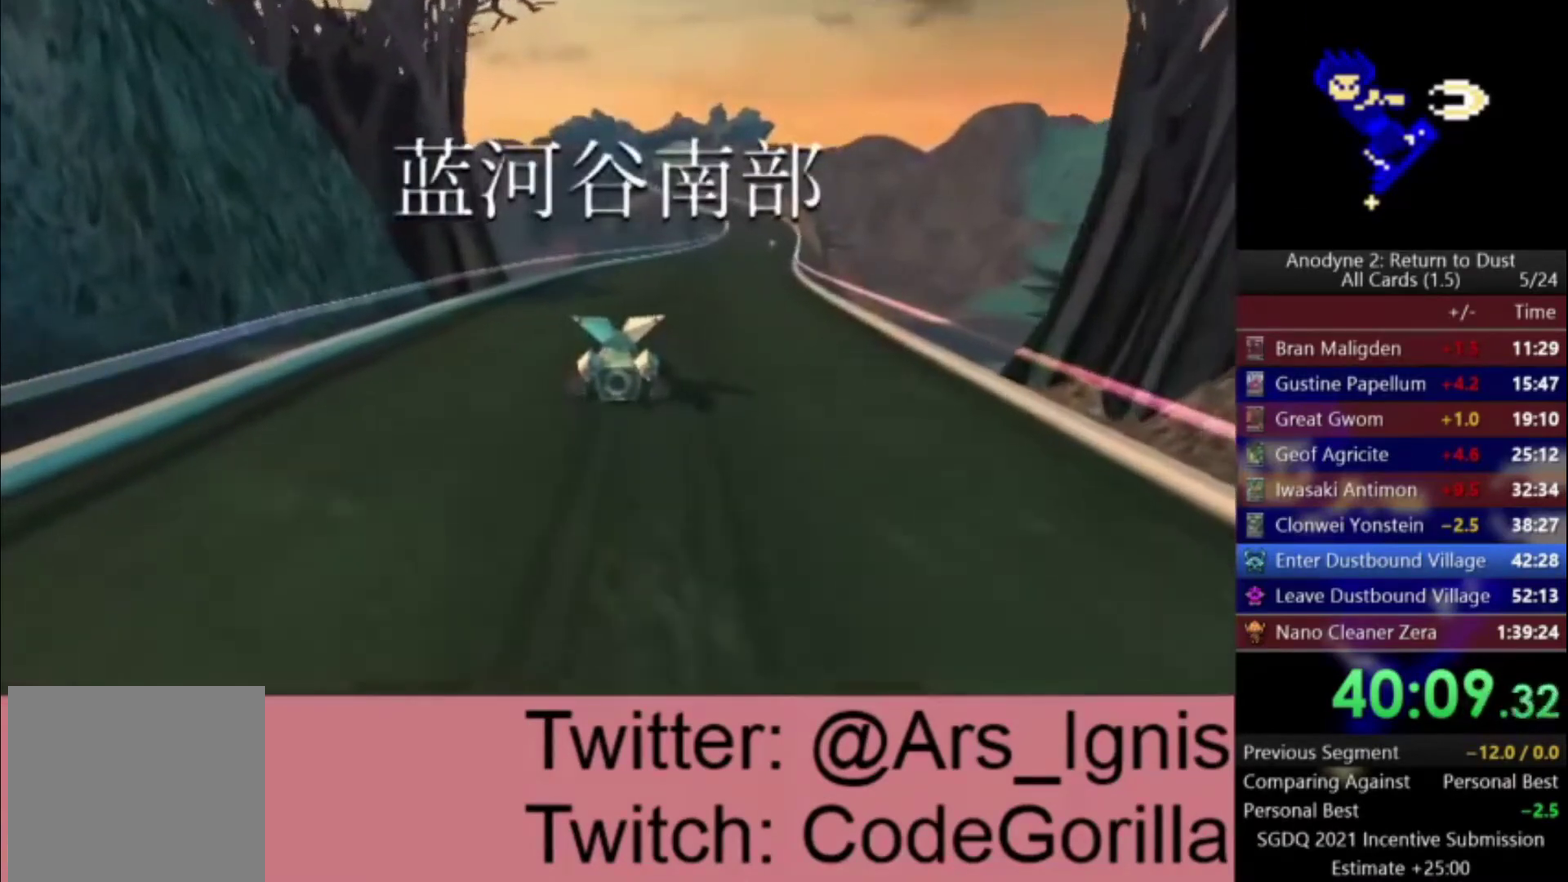
Gameplay with a controller (Xbox layout); each line is a JSON object with the inputs held at the frame after it. "events" lists button and stick changes between this image and that frame as [ms after this image, input, new state], when the widget could be followed in between. This document gives stick clicks only as held states, not as events. Not read: START.
{"buttons": ["A"], "left_stick": "center", "right_stick": "center", "events": [[267, "left_stick", "right"], [400, "left_stick", "center"]]}
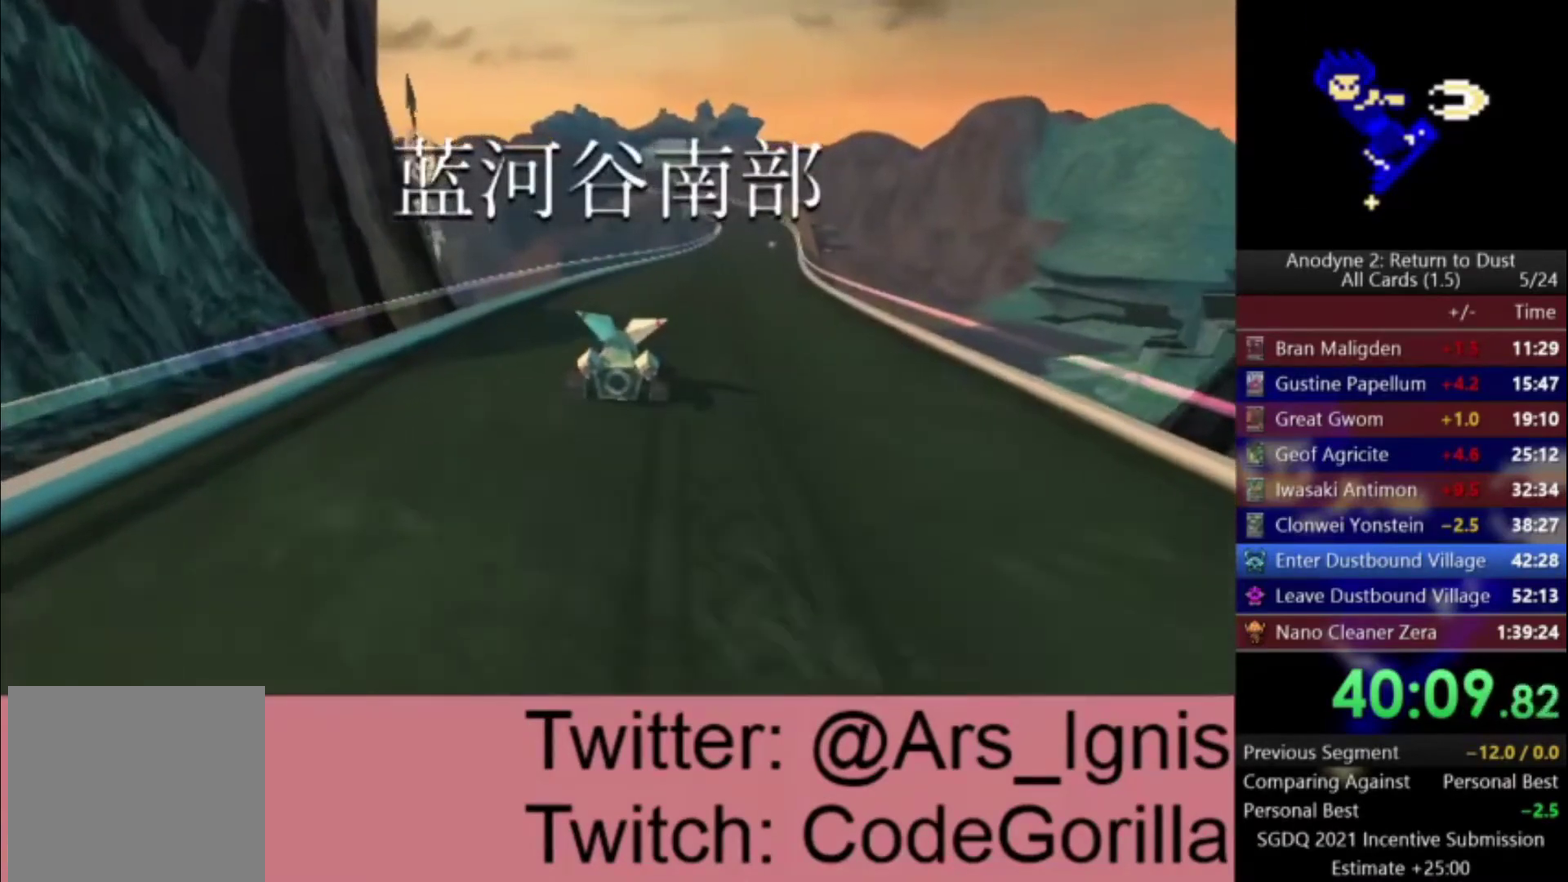
{"buttons": ["A"], "left_stick": "center", "right_stick": "center", "events": [[167, "left_stick", "left"], [334, "left_stick", "center"]]}
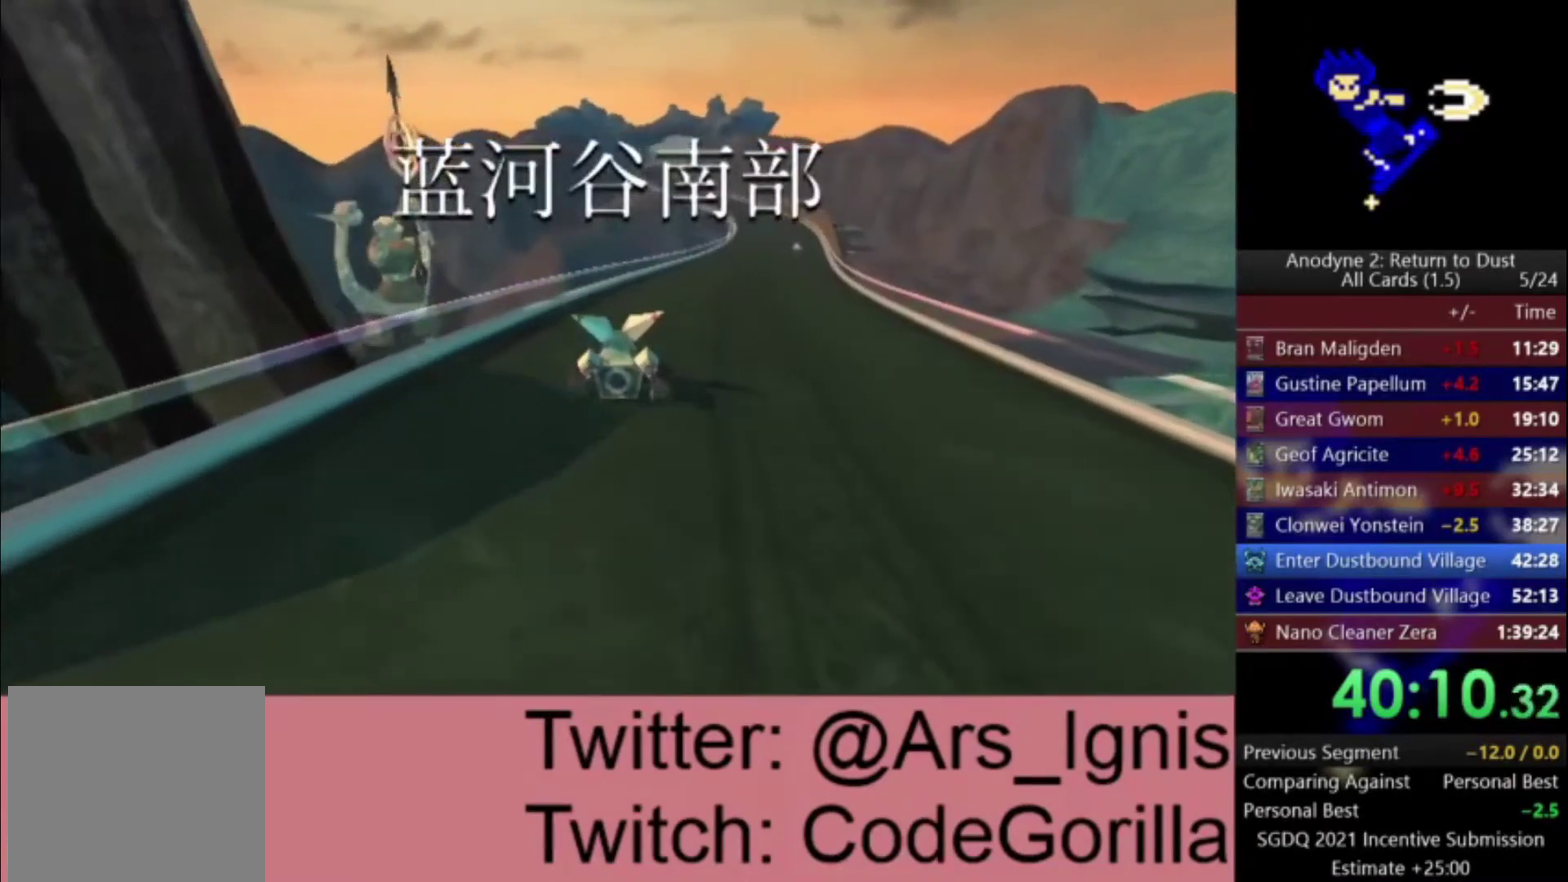
{"buttons": ["A"], "left_stick": "center", "right_stick": "center", "events": []}
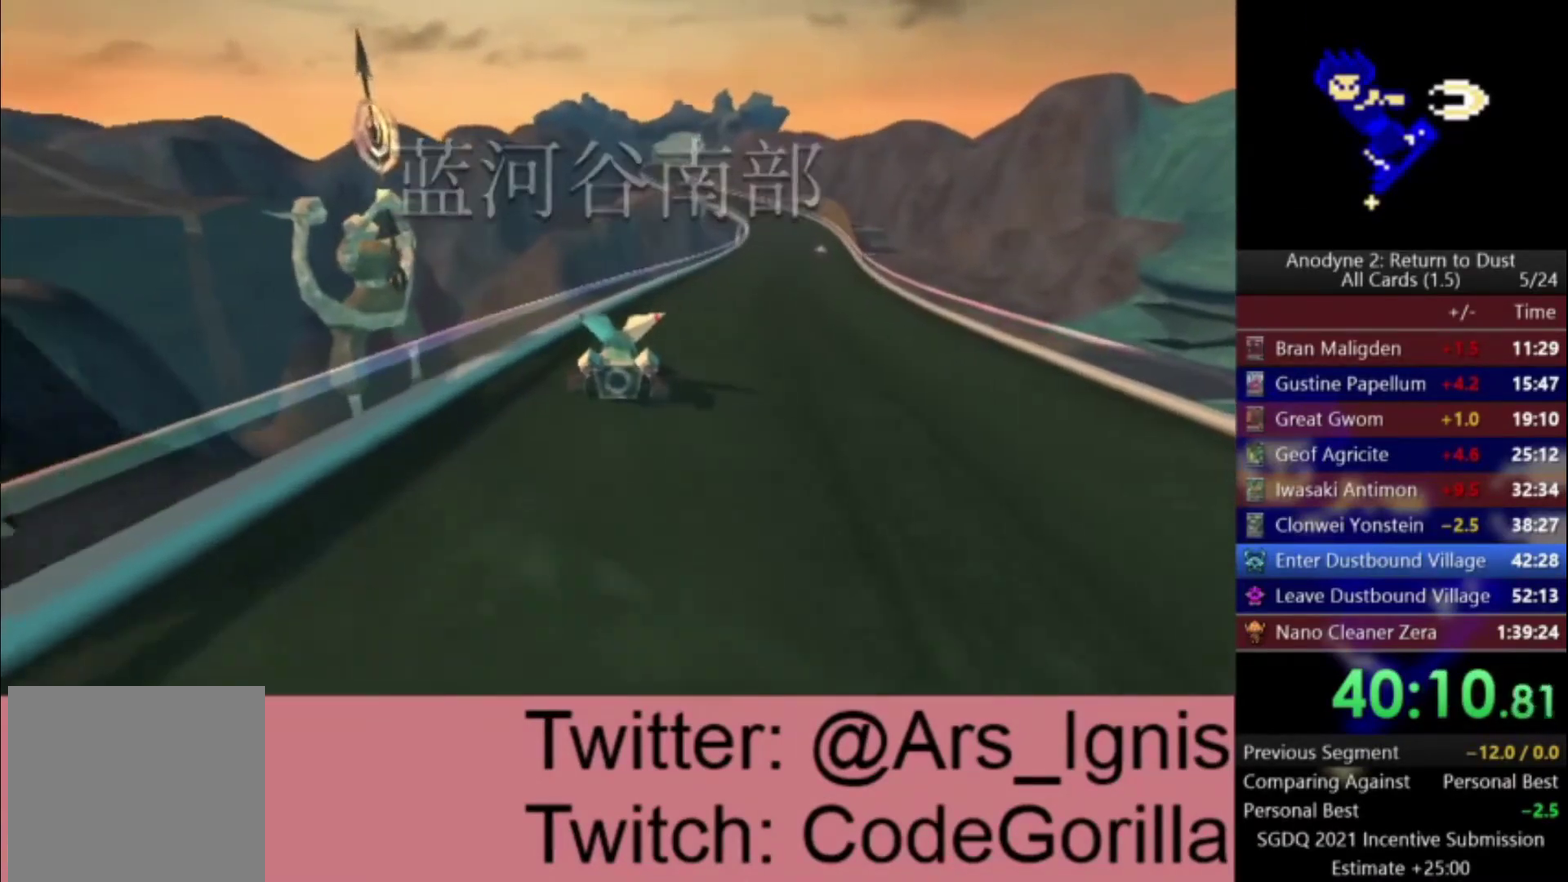
{"buttons": ["A"], "left_stick": "up-left", "right_stick": "center", "events": [[434, "left_stick", "up-left"]]}
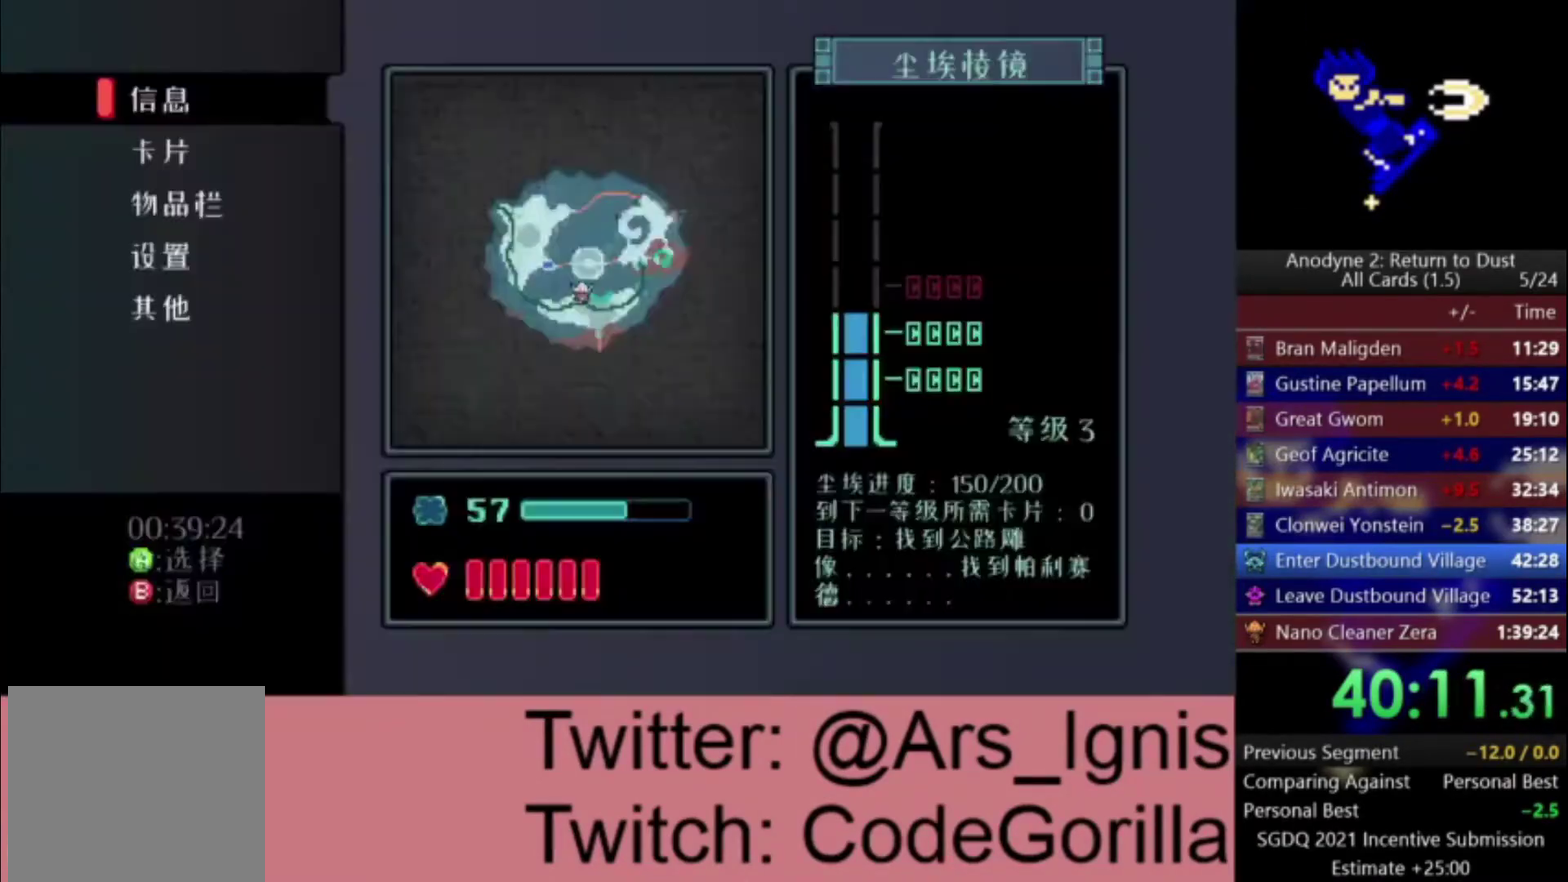
{"buttons": ["A"], "left_stick": "up", "right_stick": "center", "events": [[233, "left_stick", "up"]]}
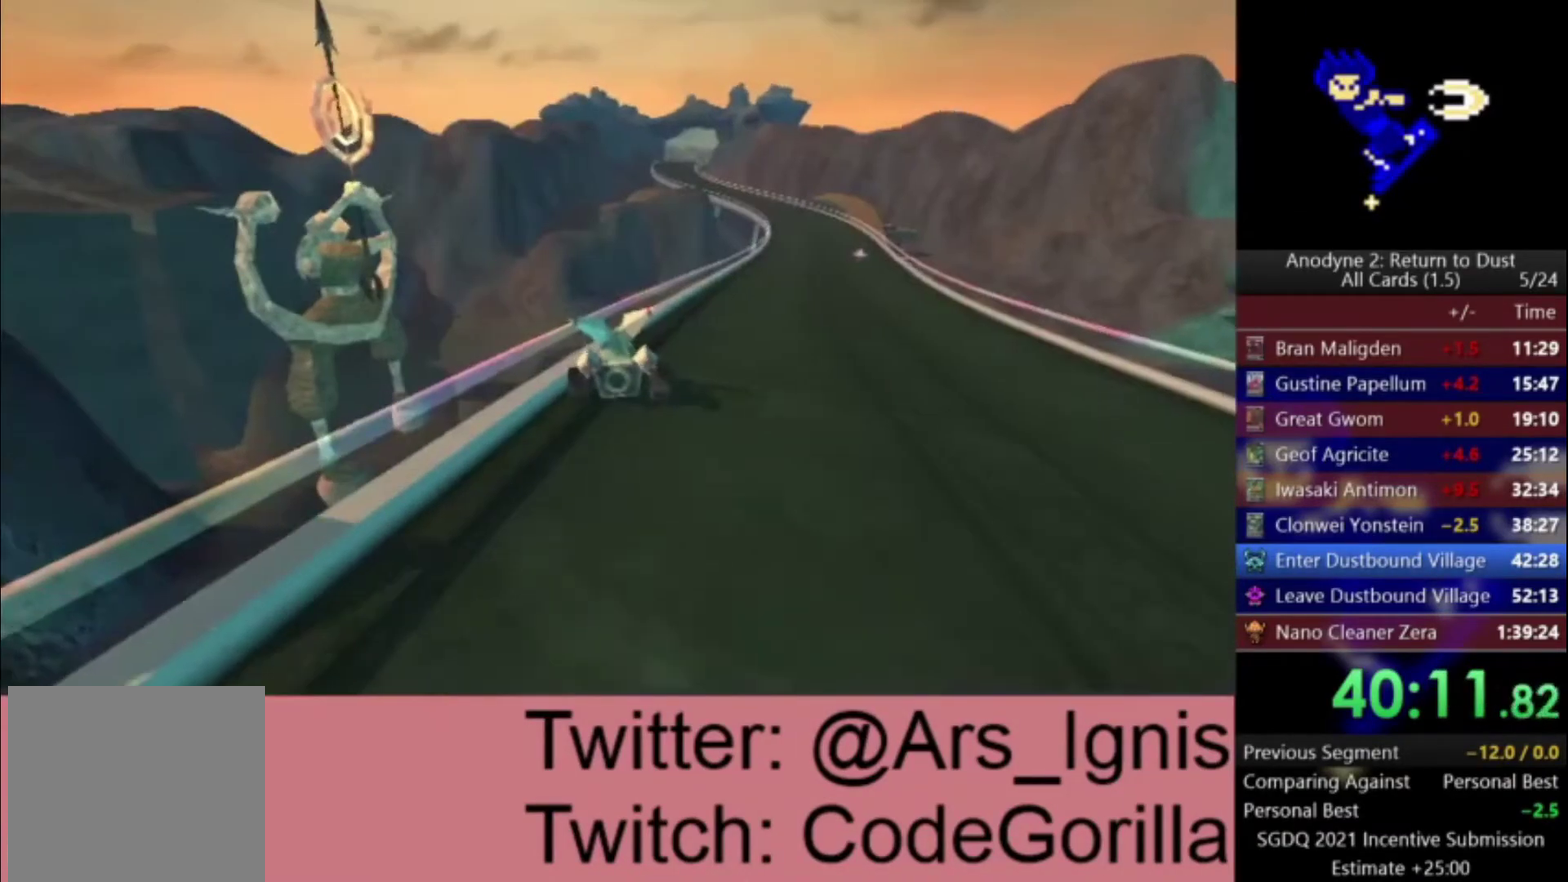
{"buttons": ["A"], "left_stick": "up", "right_stick": "center", "events": []}
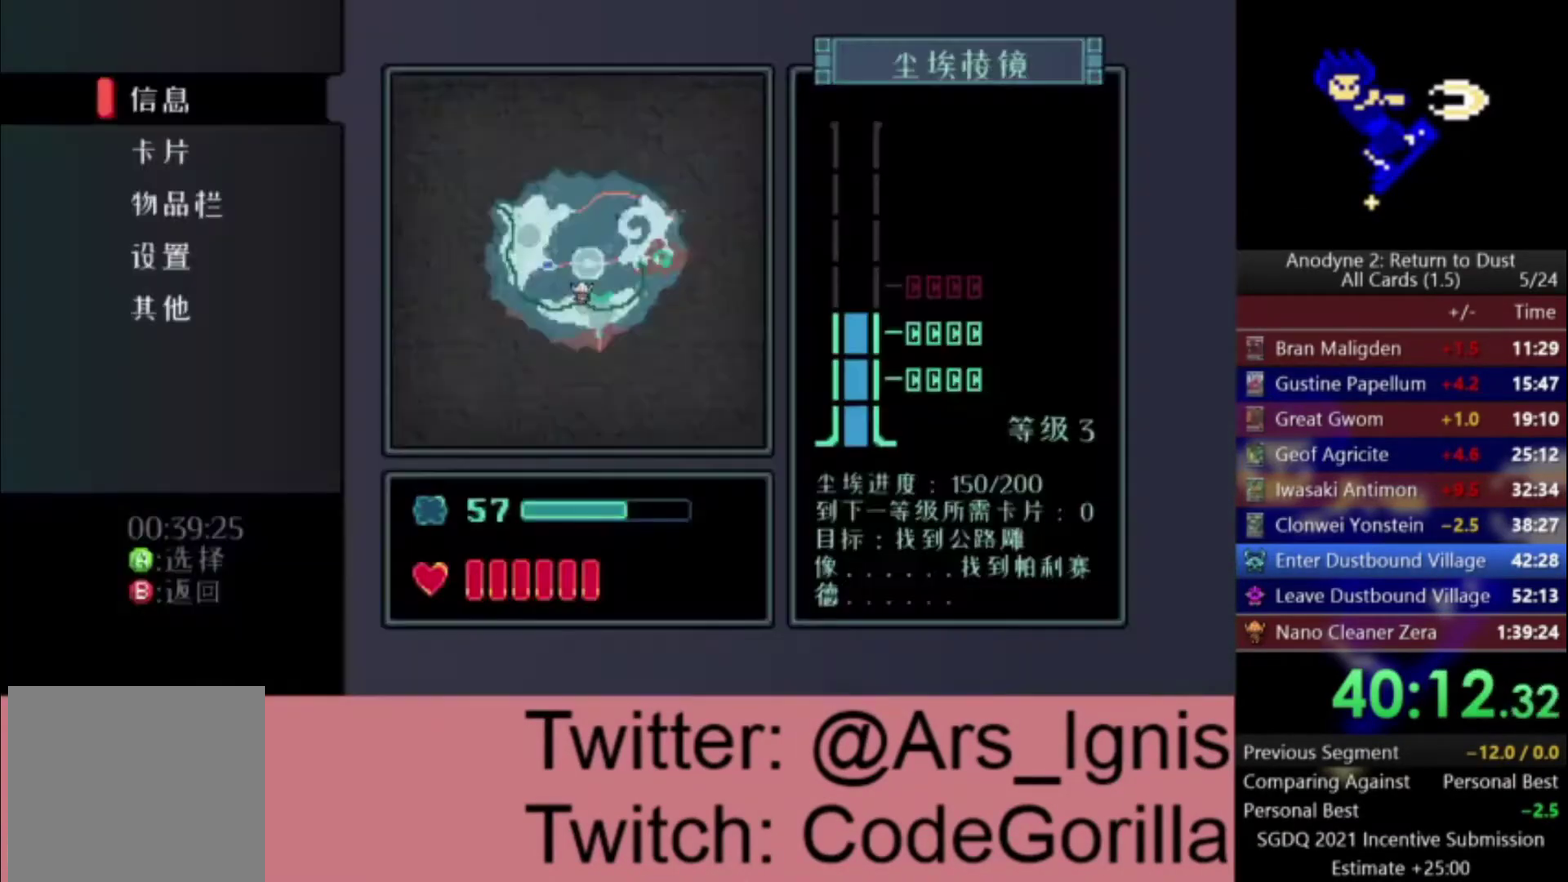
{"buttons": ["A"], "left_stick": "up-left", "right_stick": "center", "events": [[400, "left_stick", "up-left"]]}
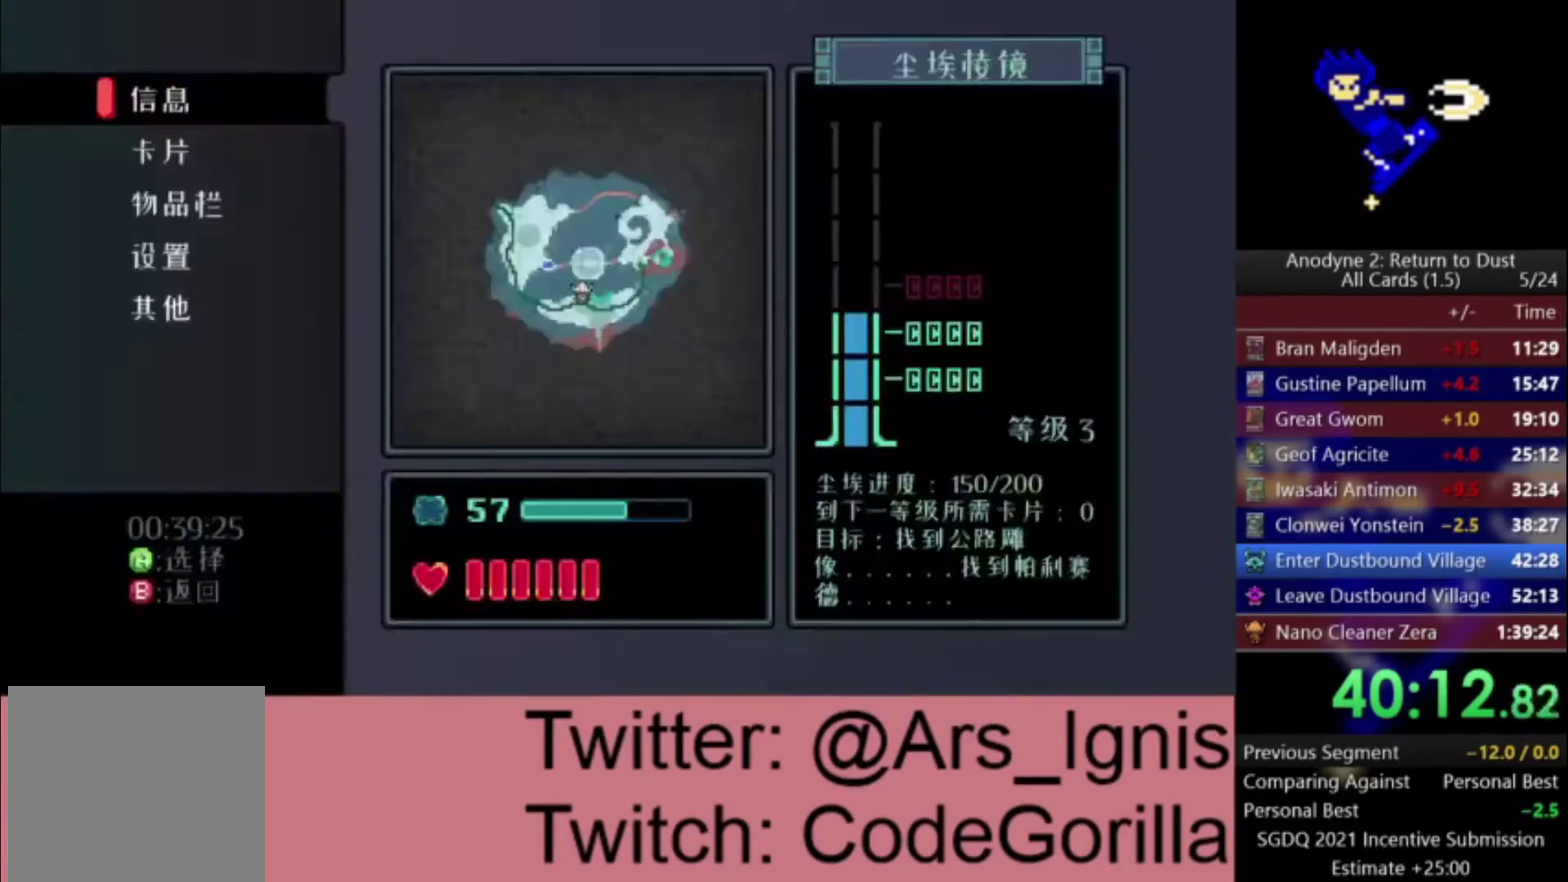
{"buttons": ["A"], "left_stick": "up-left", "right_stick": "center", "events": [[200, "left_stick", "up"], [434, "left_stick", "up-left"]]}
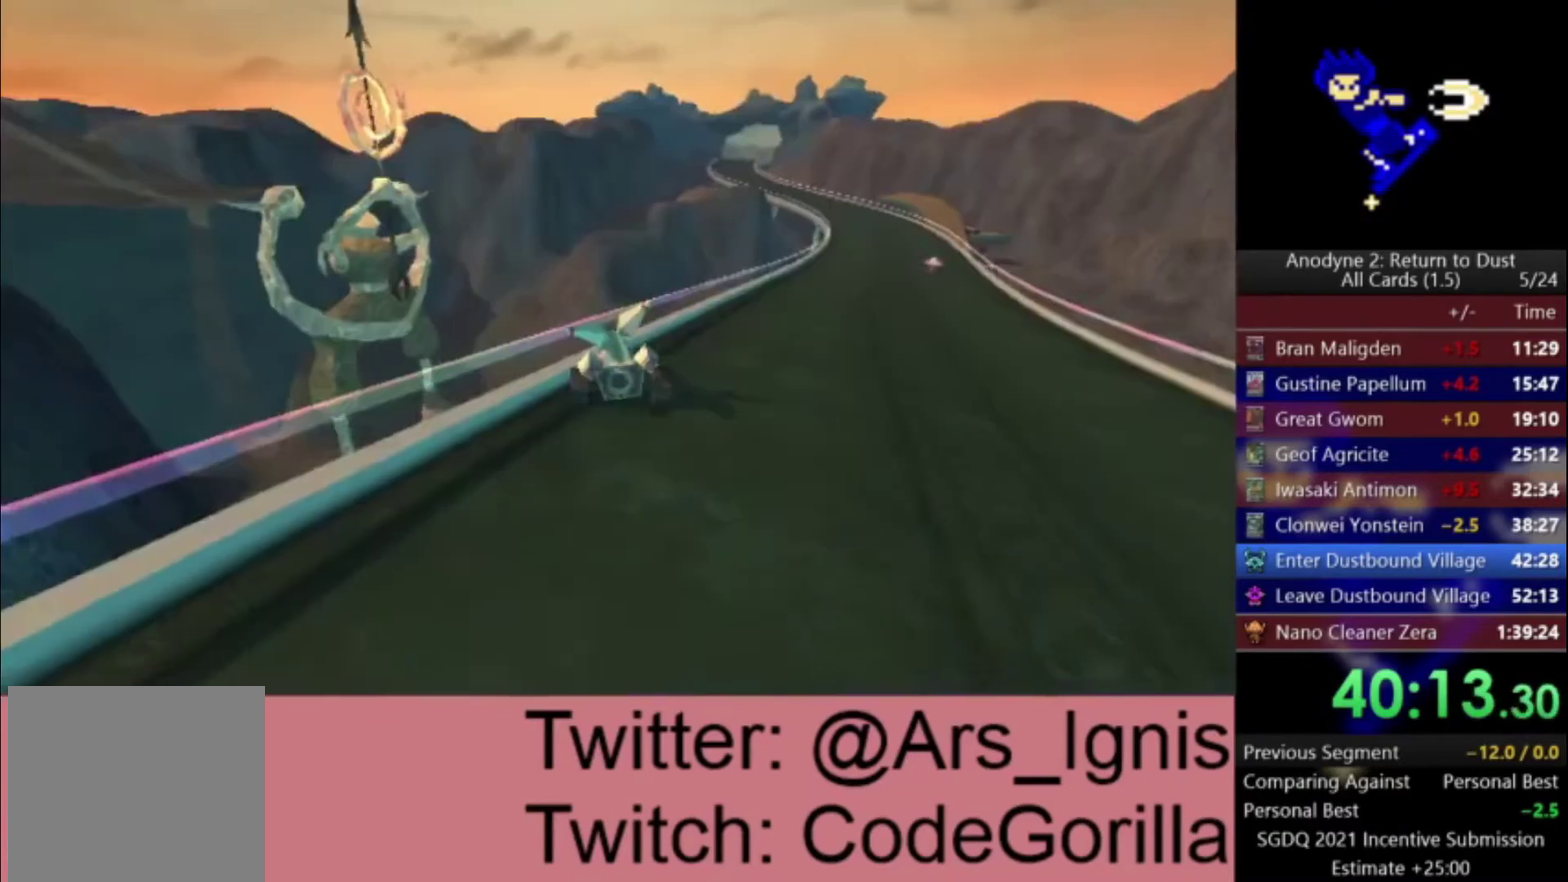
{"buttons": ["A"], "left_stick": "up-right", "right_stick": "center", "events": [[233, "left_stick", "up-right"]]}
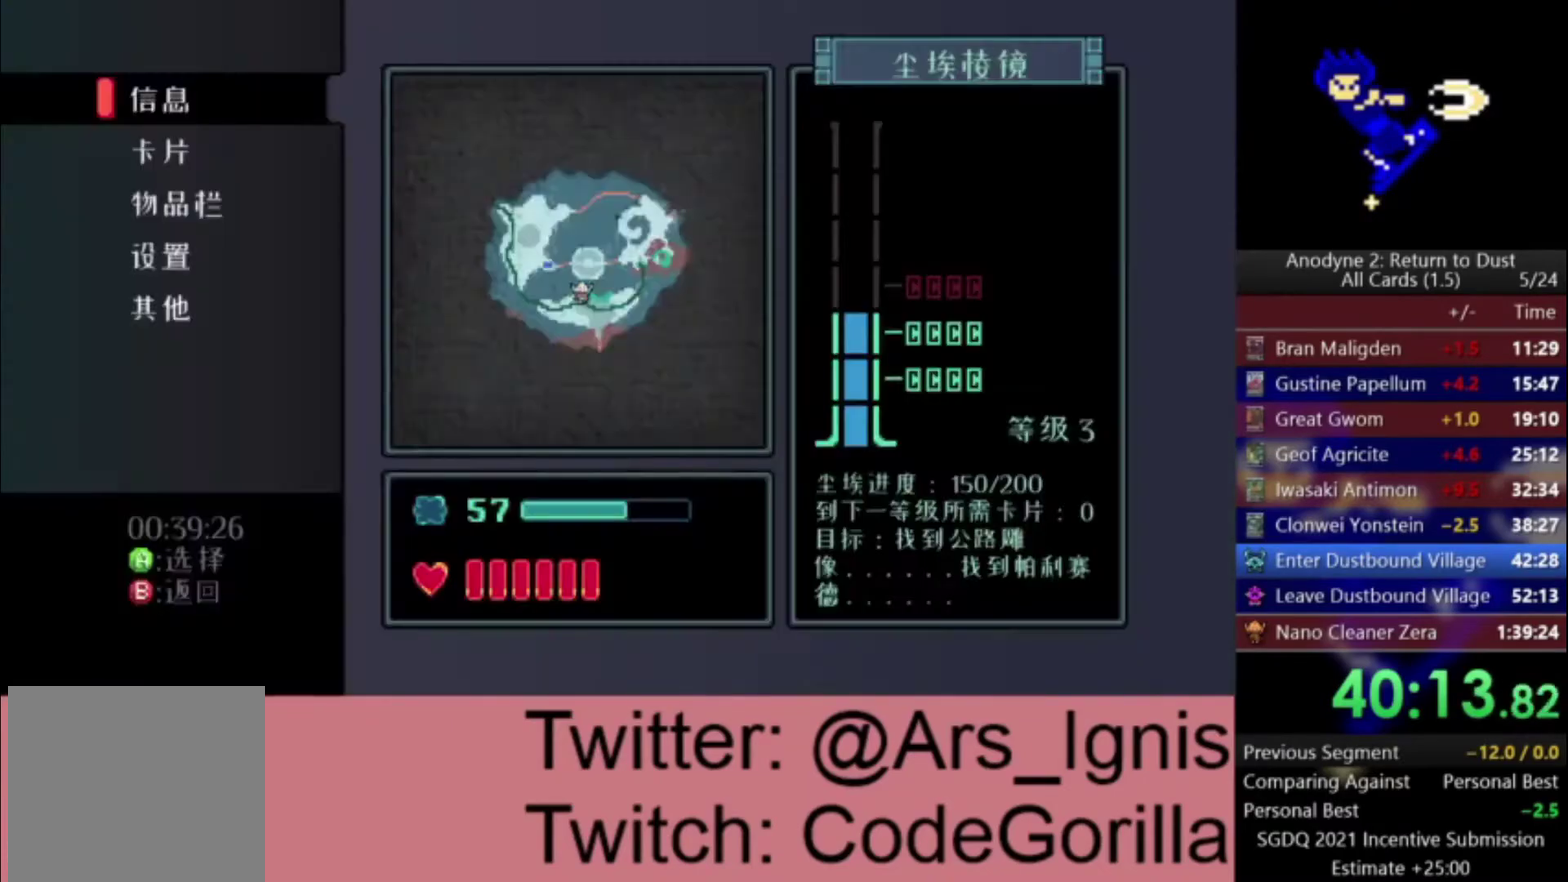
{"buttons": ["A"], "left_stick": "up", "right_stick": "center", "events": [[100, "left_stick", "up"]]}
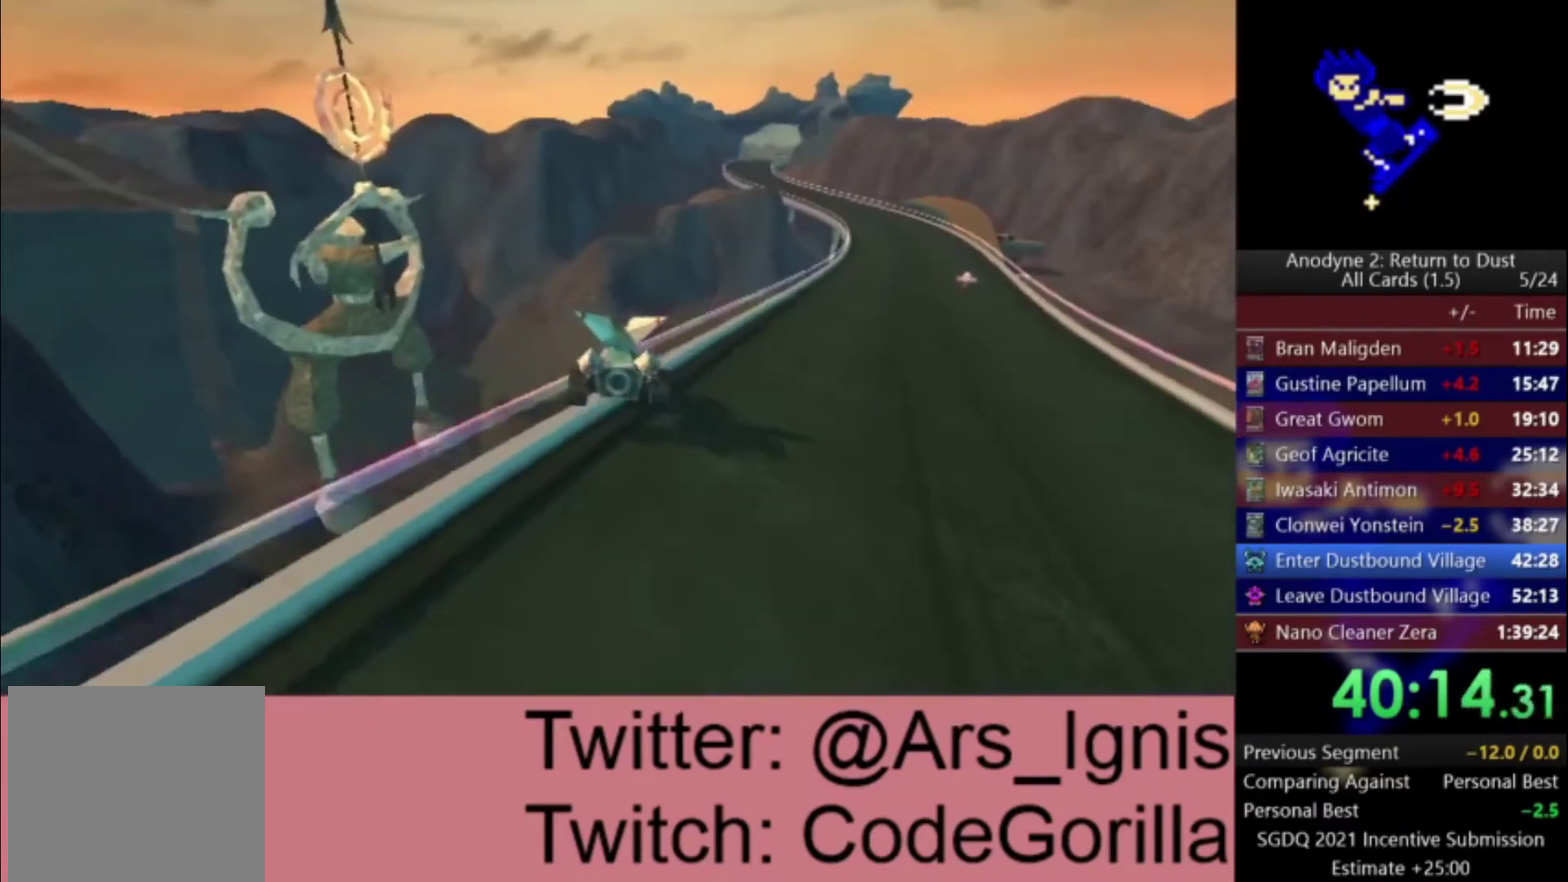
{"buttons": ["A"], "left_stick": "up-left", "right_stick": "center", "events": [[166, "left_stick", "up-left"]]}
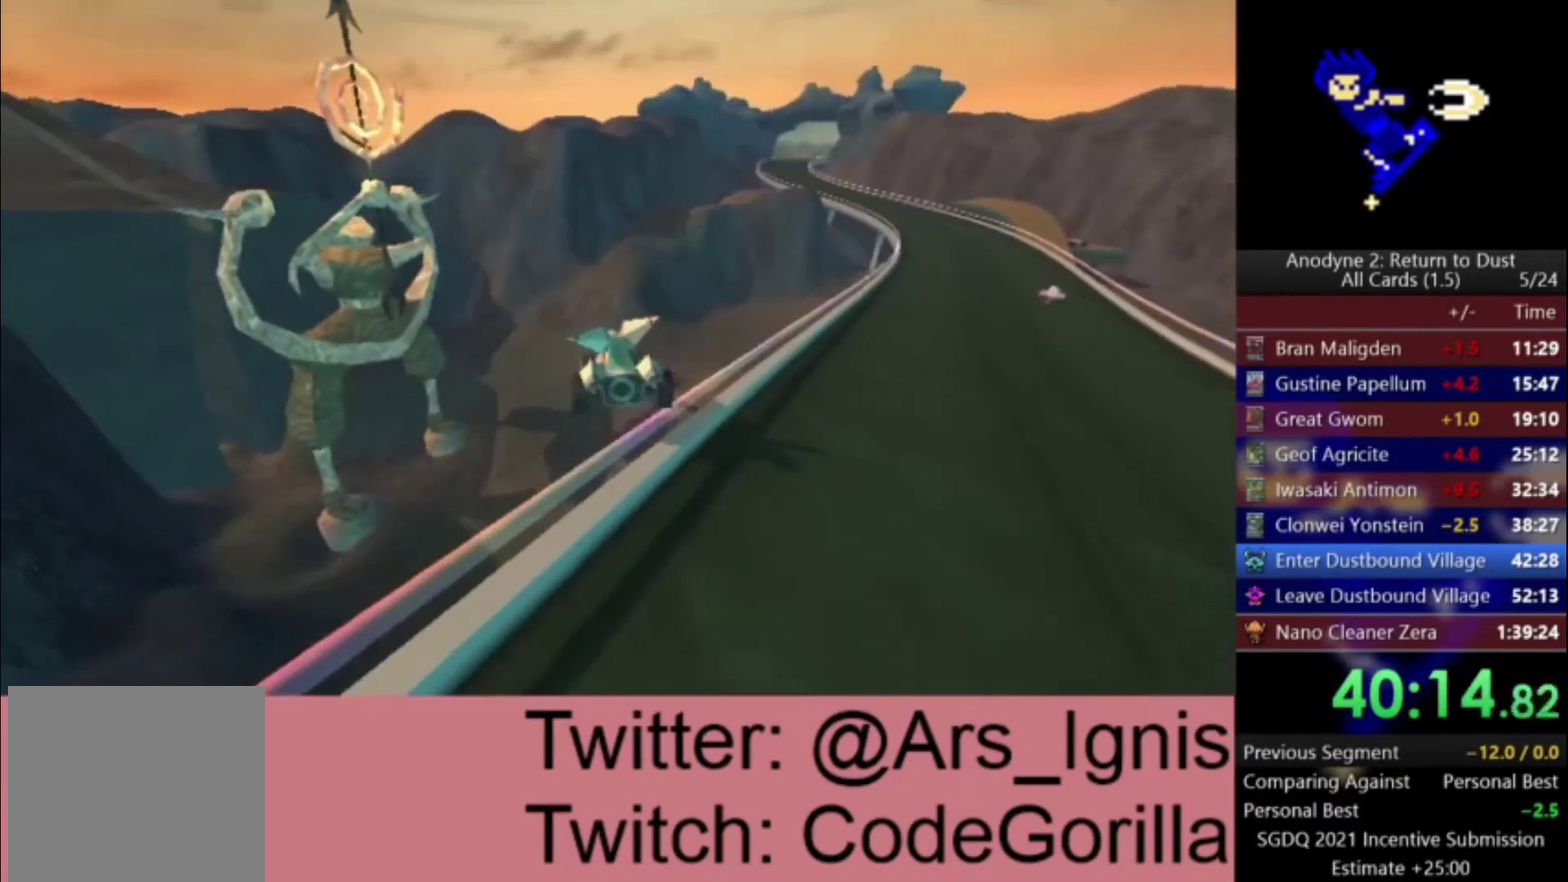
{"buttons": ["A"], "left_stick": "left", "right_stick": "center", "events": [[200, "left_stick", "up"], [401, "left_stick", "up-left"], [501, "left_stick", "left"]]}
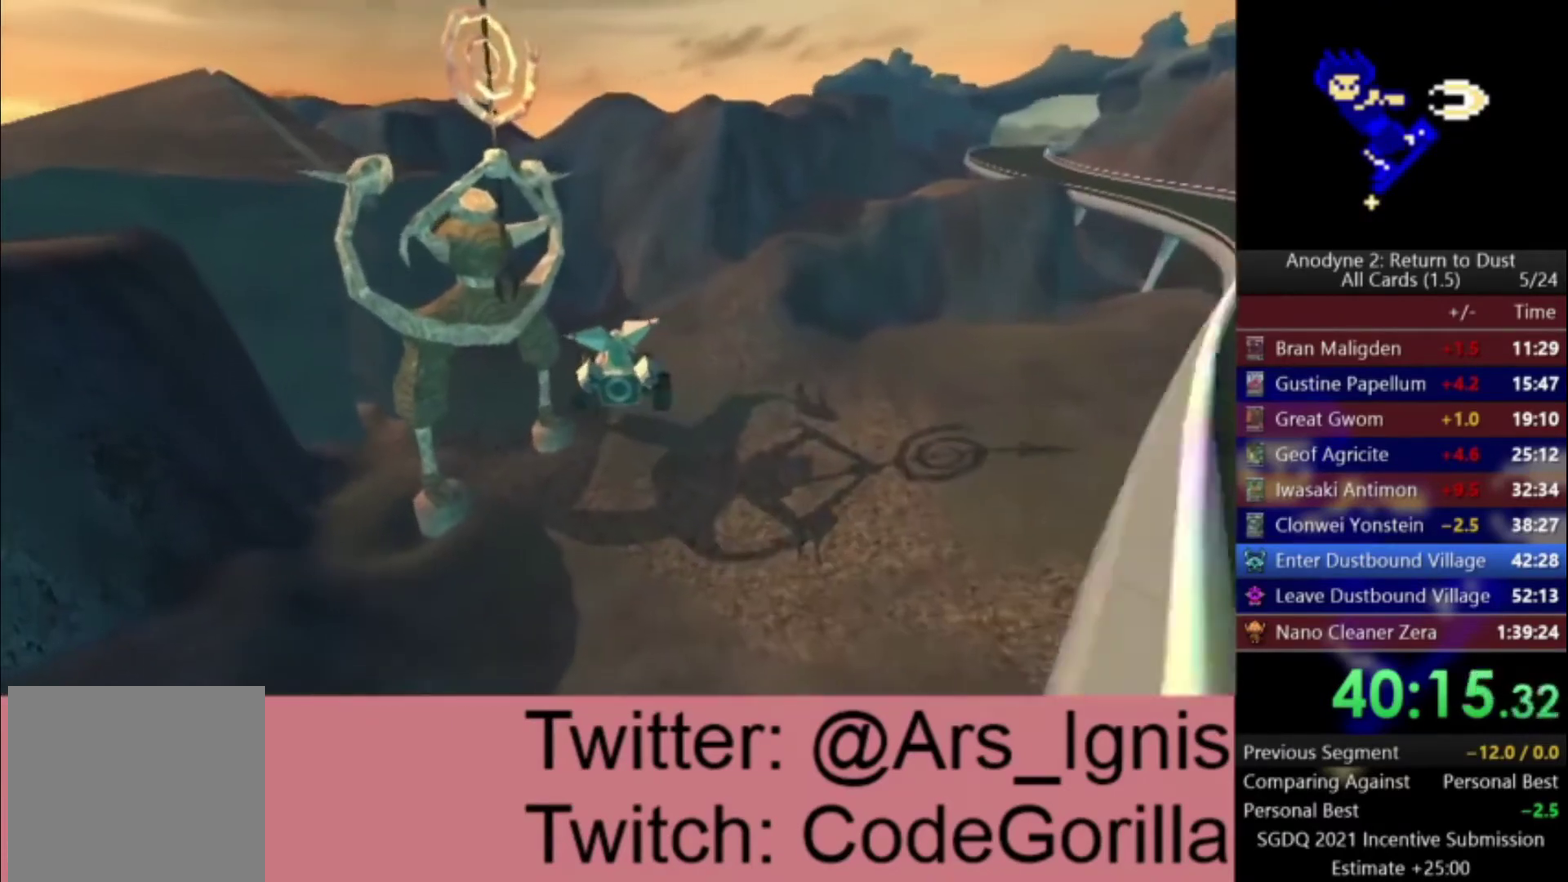
{"buttons": ["A"], "left_stick": "center", "right_stick": "center", "events": [[333, "left_stick", "center"]]}
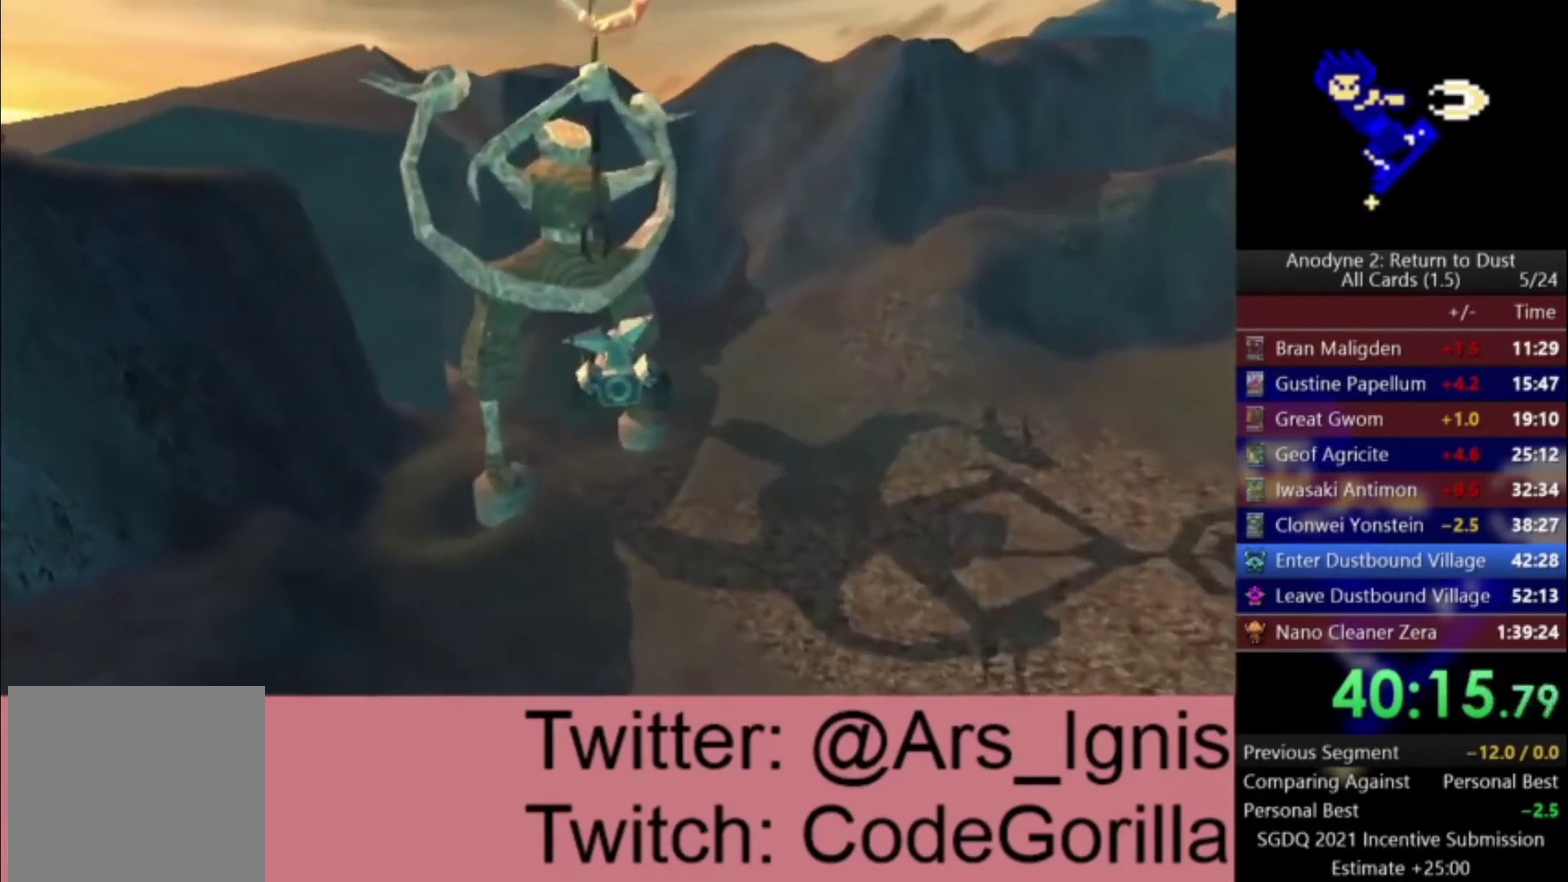
{"buttons": ["A"], "left_stick": "left", "right_stick": "center", "events": [[234, "left_stick", "left"]]}
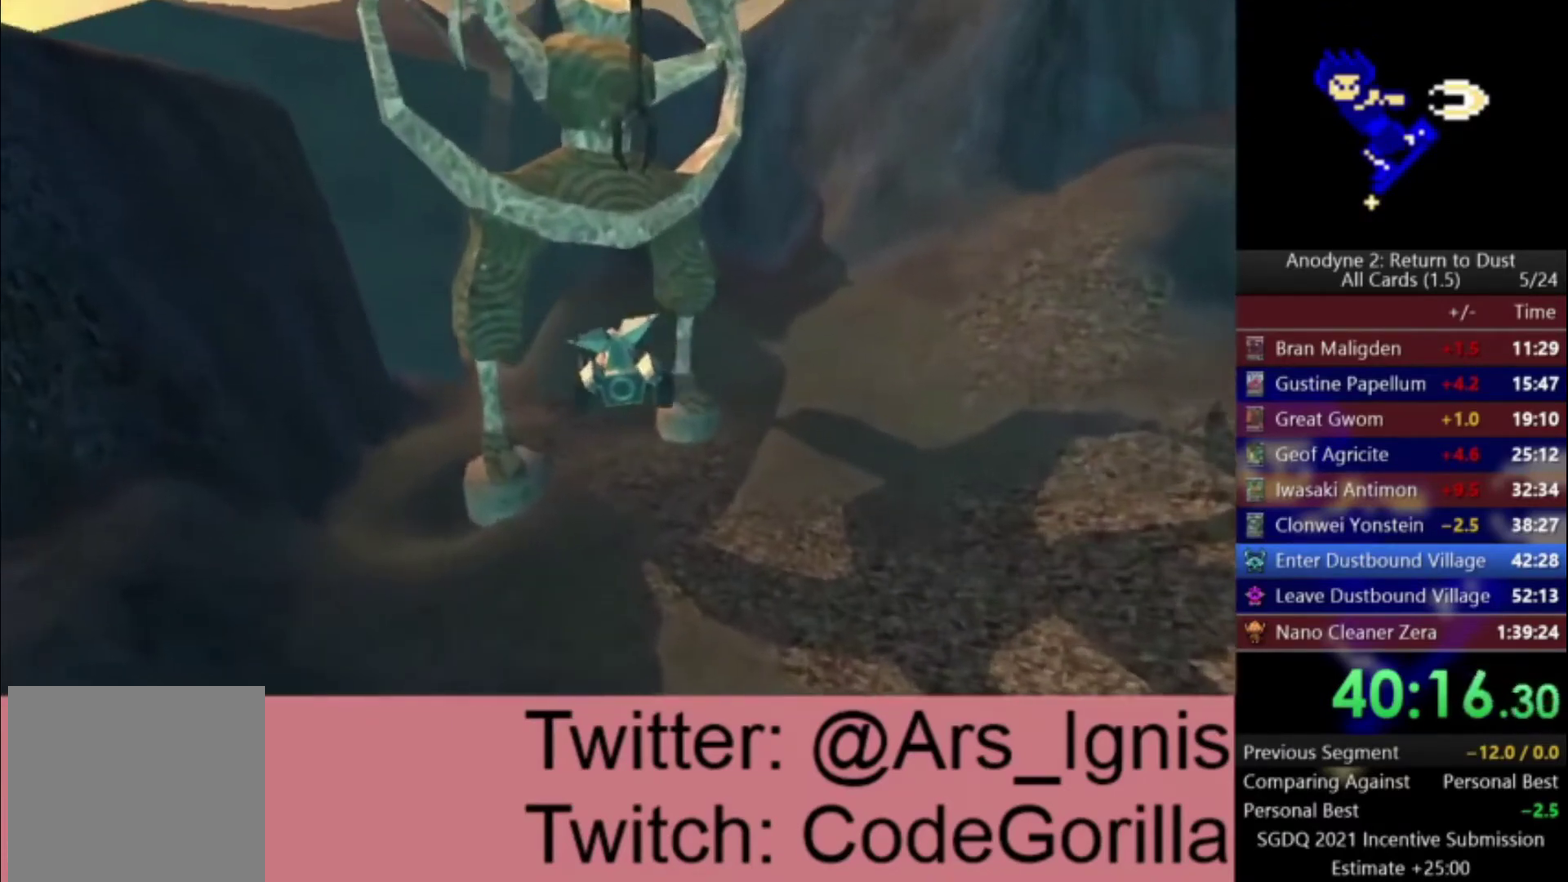
{"buttons": ["A"], "left_stick": "left", "right_stick": "center", "events": [[33, "left_stick", "center"], [433, "left_stick", "left"]]}
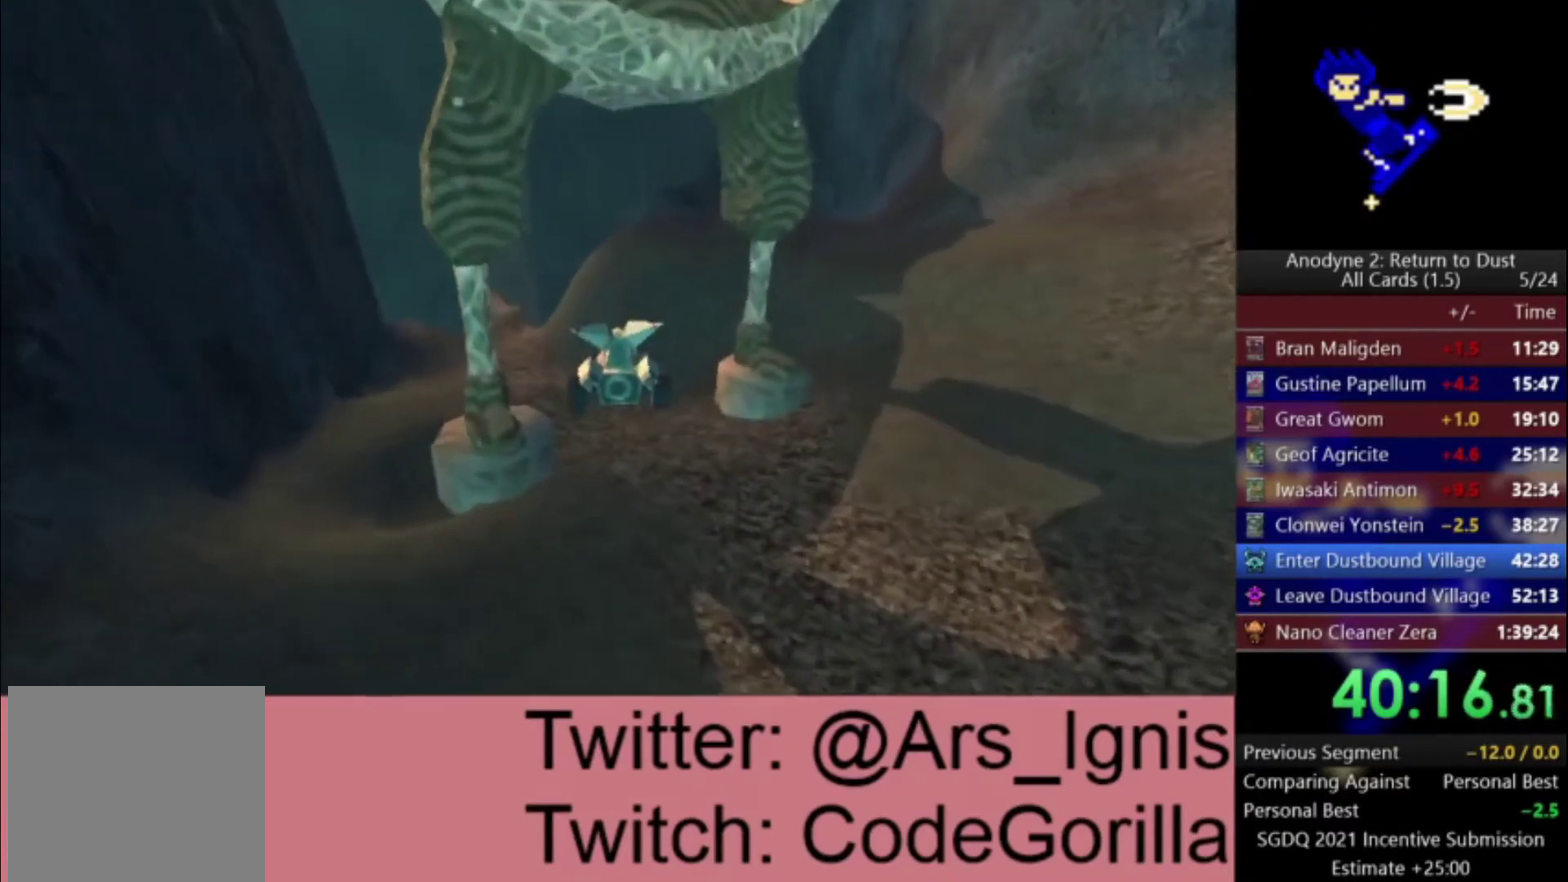
{"buttons": ["A"], "left_stick": "left", "right_stick": "center", "events": [[134, "left_stick", "center"], [200, "left_stick", "left"]]}
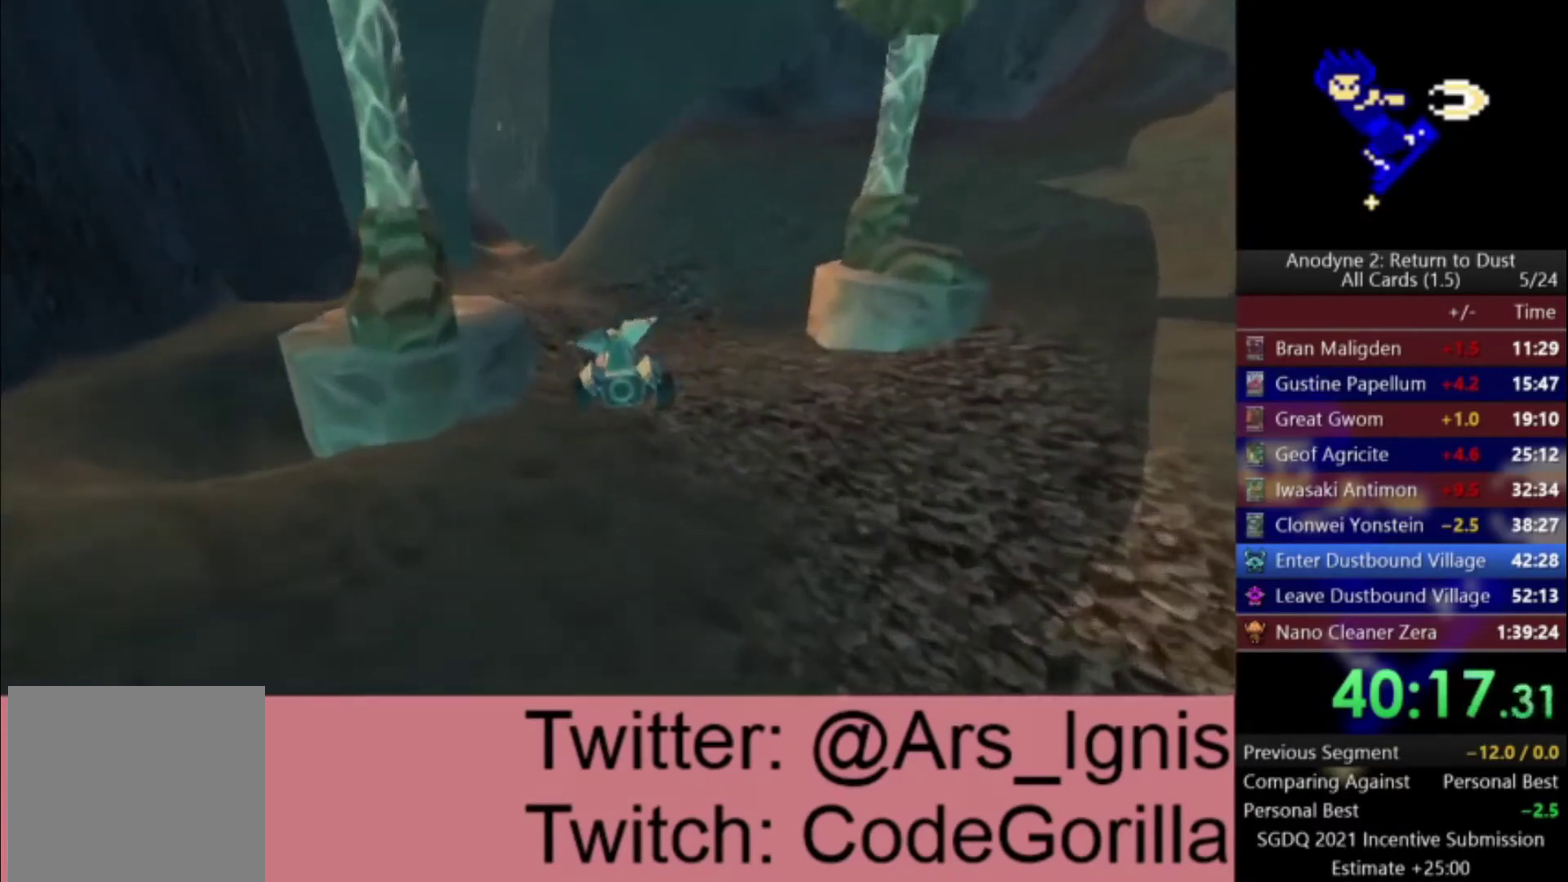
{"buttons": ["A"], "left_stick": "center", "right_stick": "center", "events": [[166, "left_stick", "center"]]}
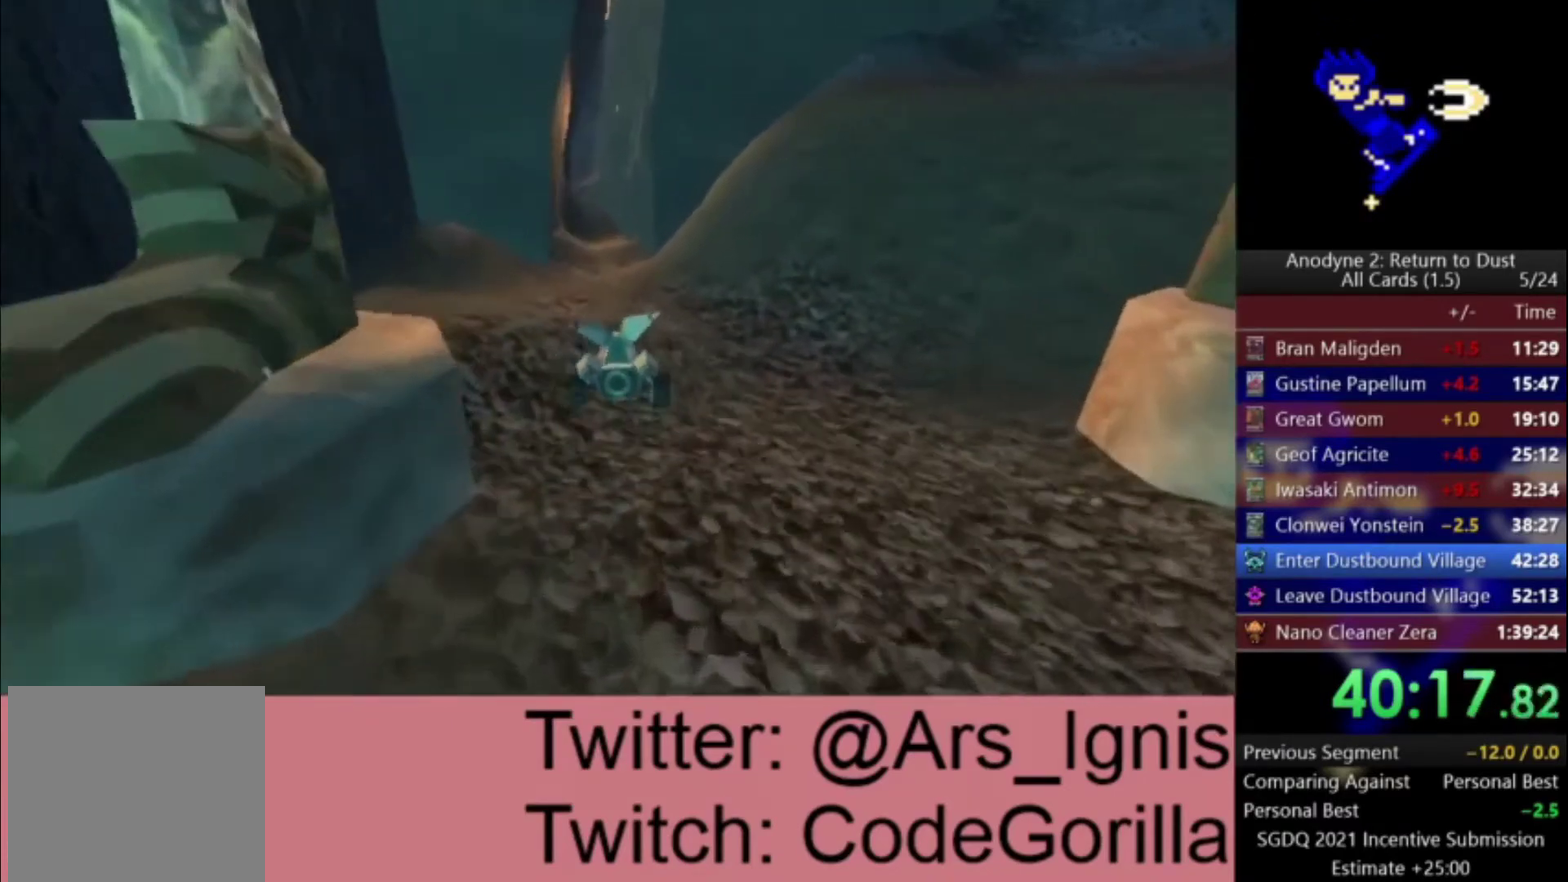
{"buttons": ["A"], "left_stick": "center", "right_stick": "center", "events": [[67, "left_stick", "left"], [334, "left_stick", "center"]]}
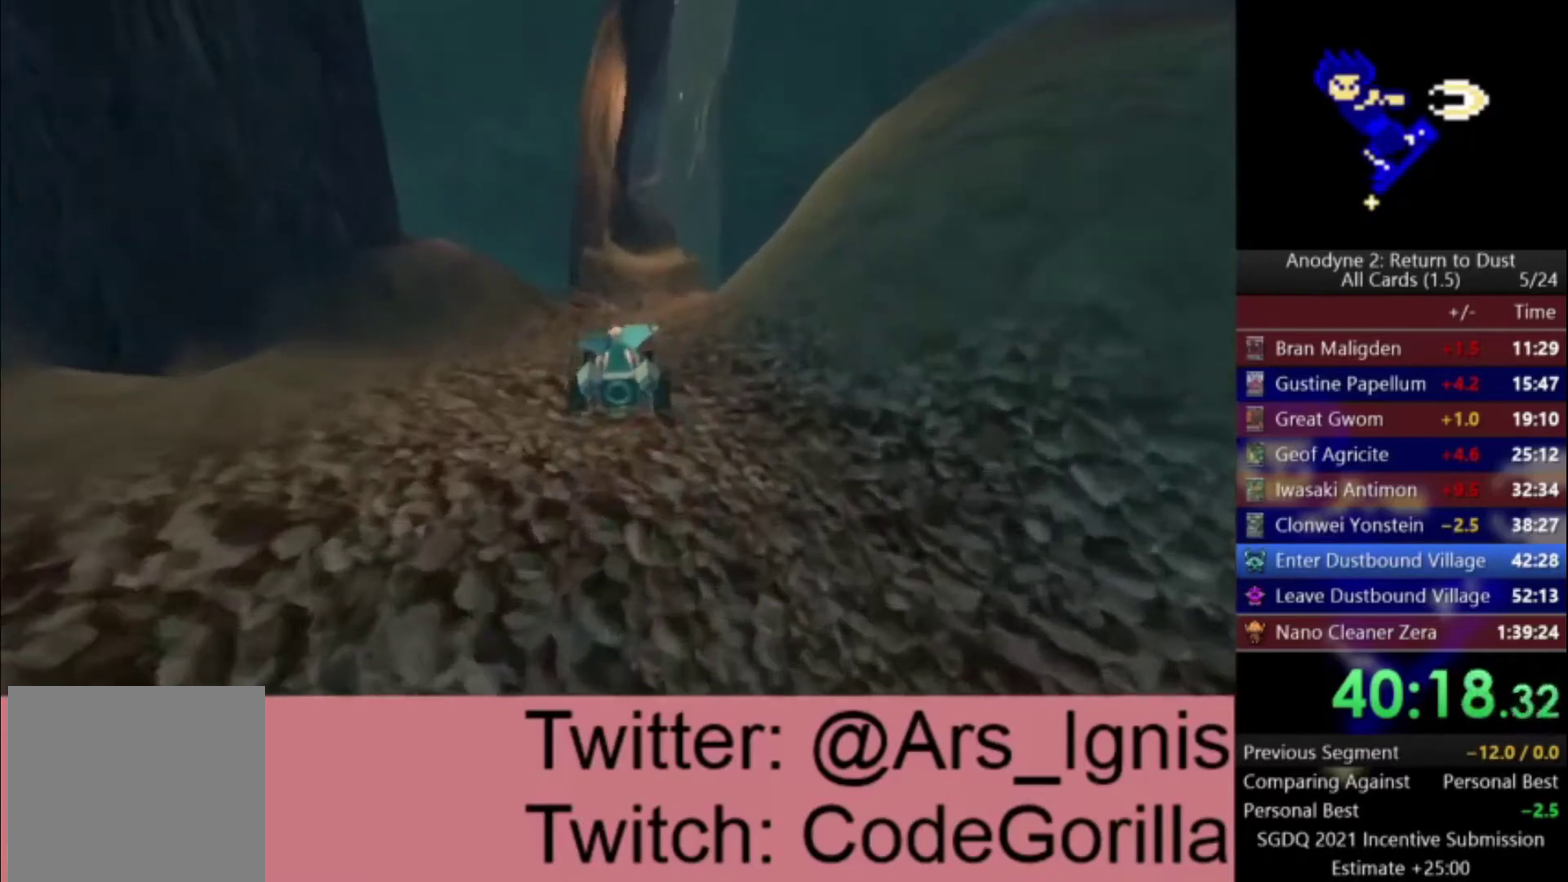
{"buttons": ["A"], "left_stick": "center", "right_stick": "center", "events": [[200, "left_stick", "right"], [333, "left_stick", "center"]]}
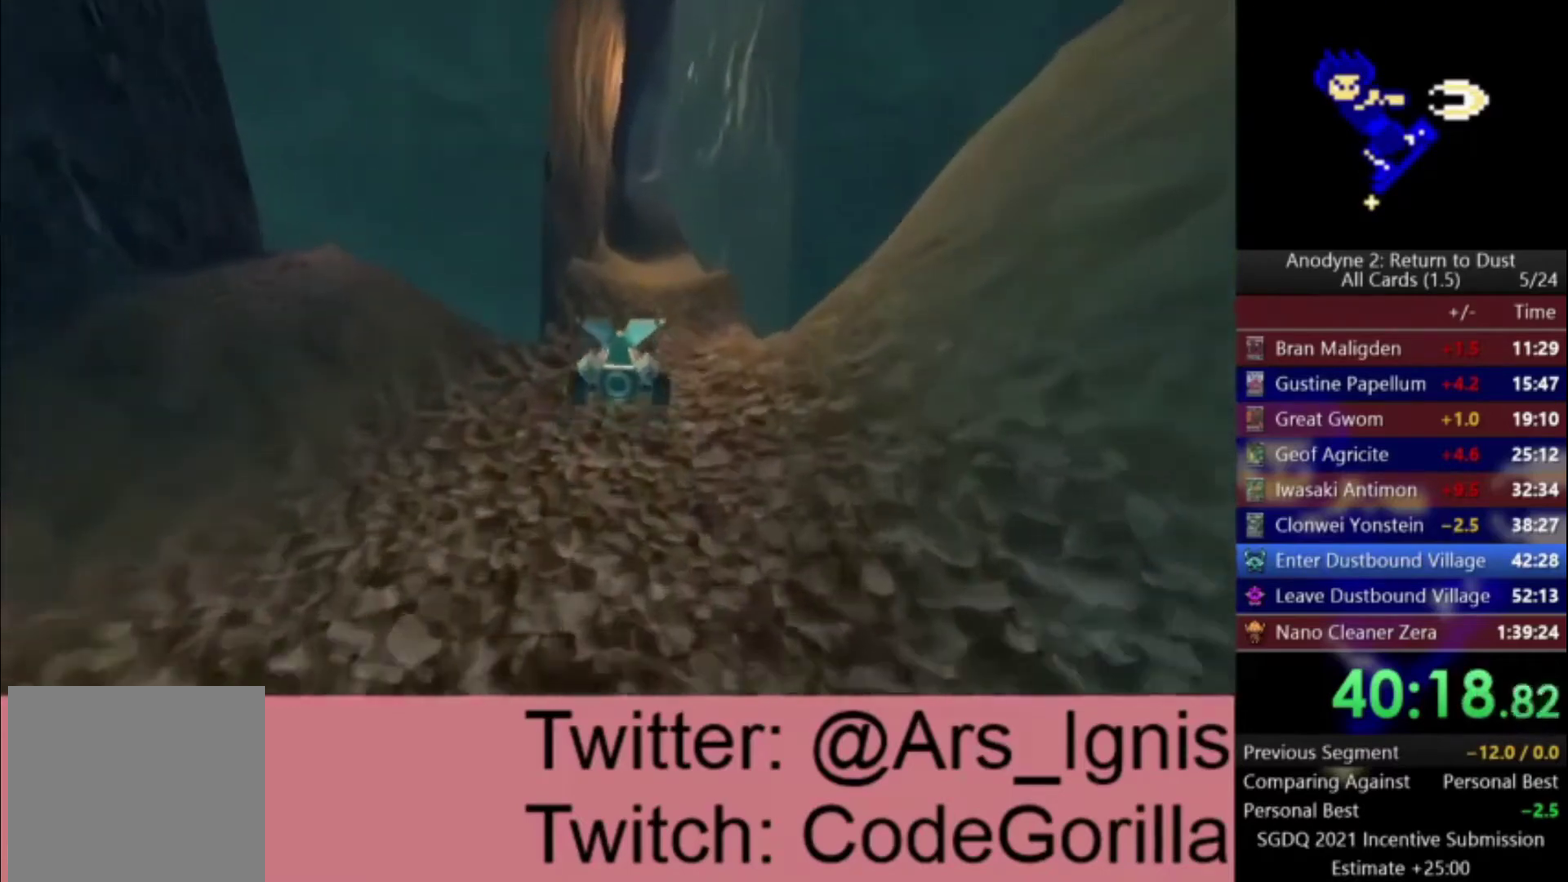
{"buttons": ["A"], "left_stick": "center", "right_stick": "center", "events": [[167, "left_stick", "right"], [300, "left_stick", "center"]]}
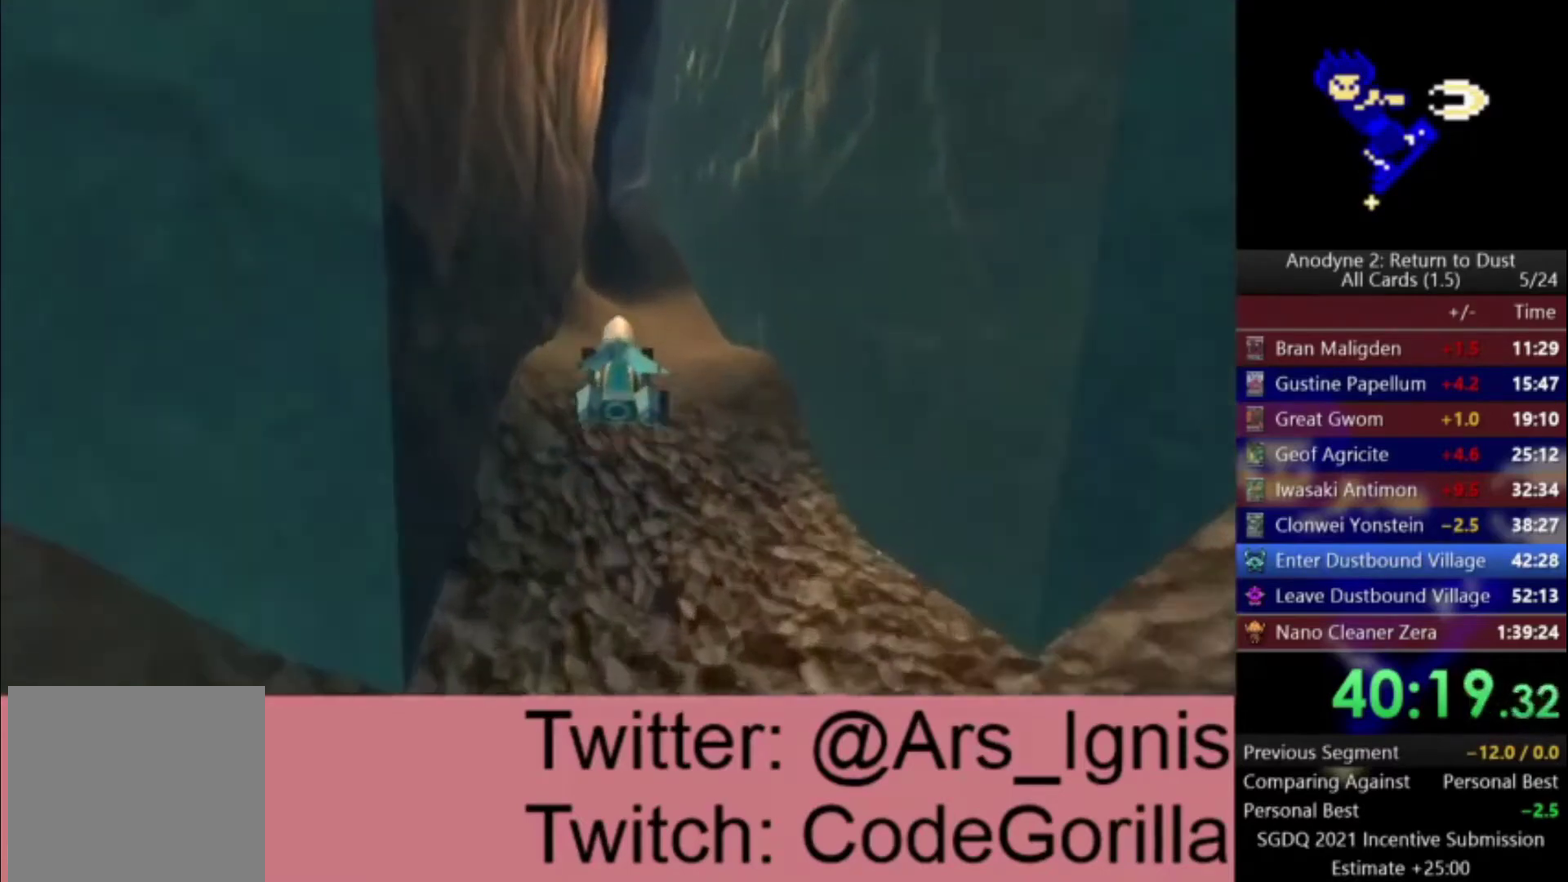
{"buttons": ["A"], "left_stick": "right", "right_stick": "center", "events": [[333, "left_stick", "right"]]}
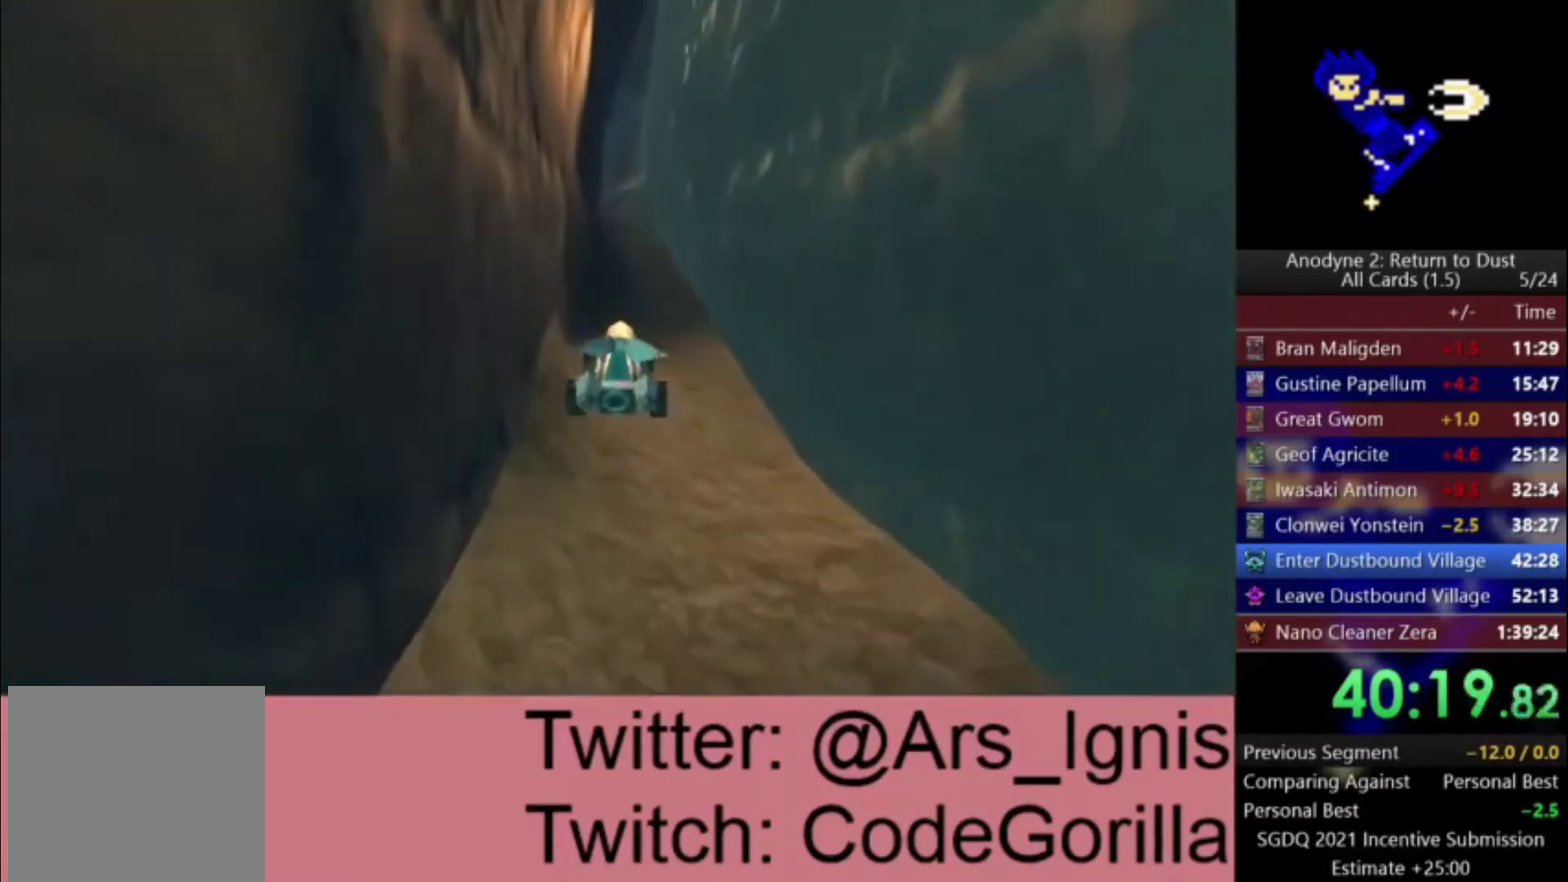
{"buttons": ["A"], "left_stick": "center", "right_stick": "center", "events": [[33, "left_stick", "center"]]}
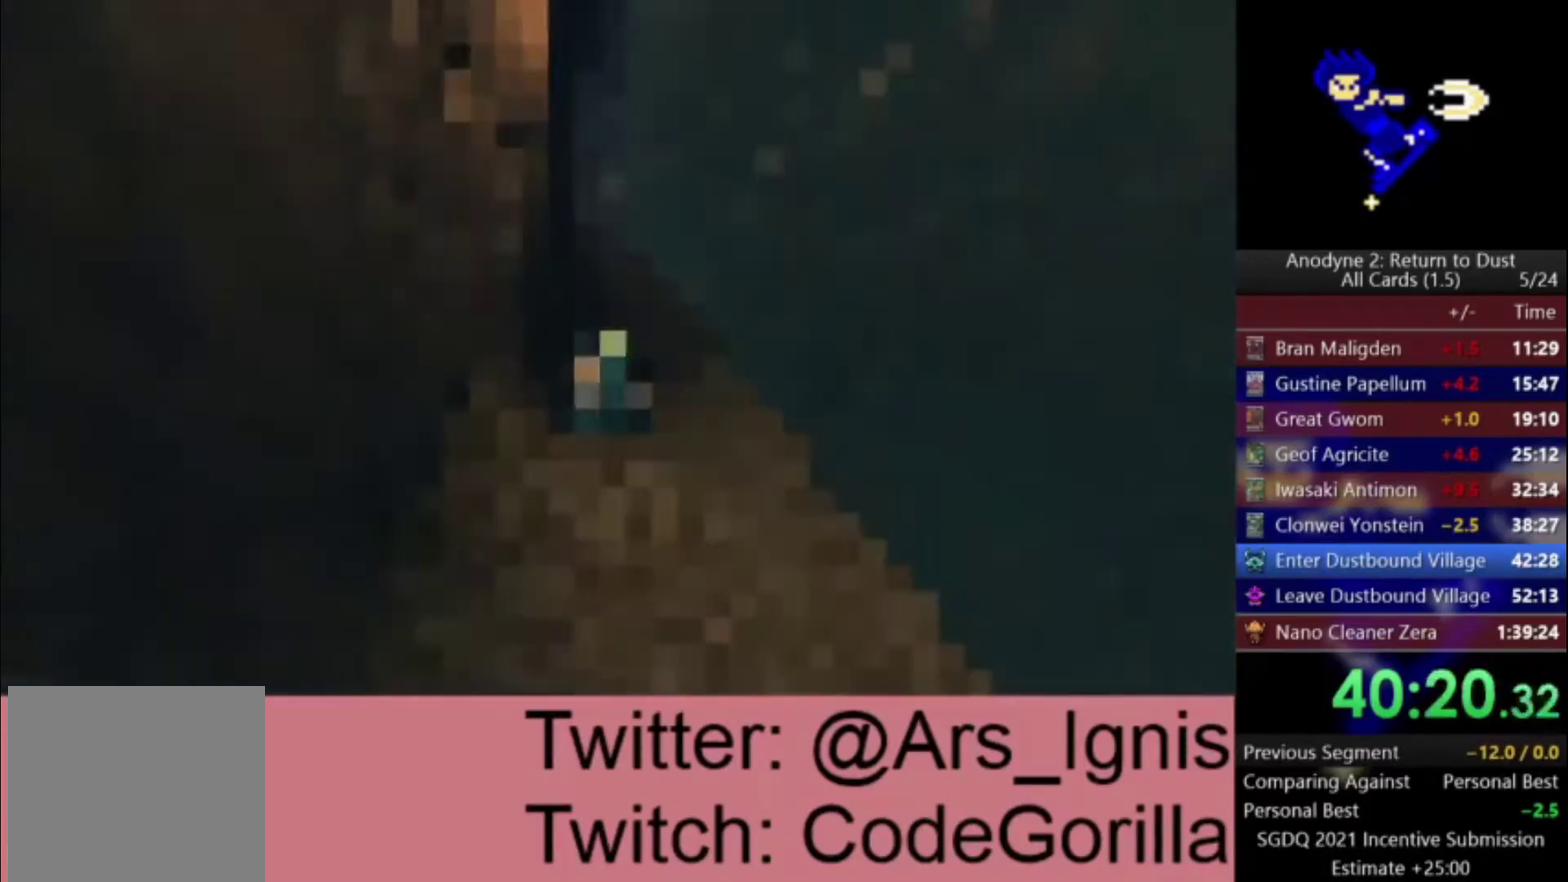
{"buttons": ["A"], "left_stick": "center", "right_stick": "center", "events": []}
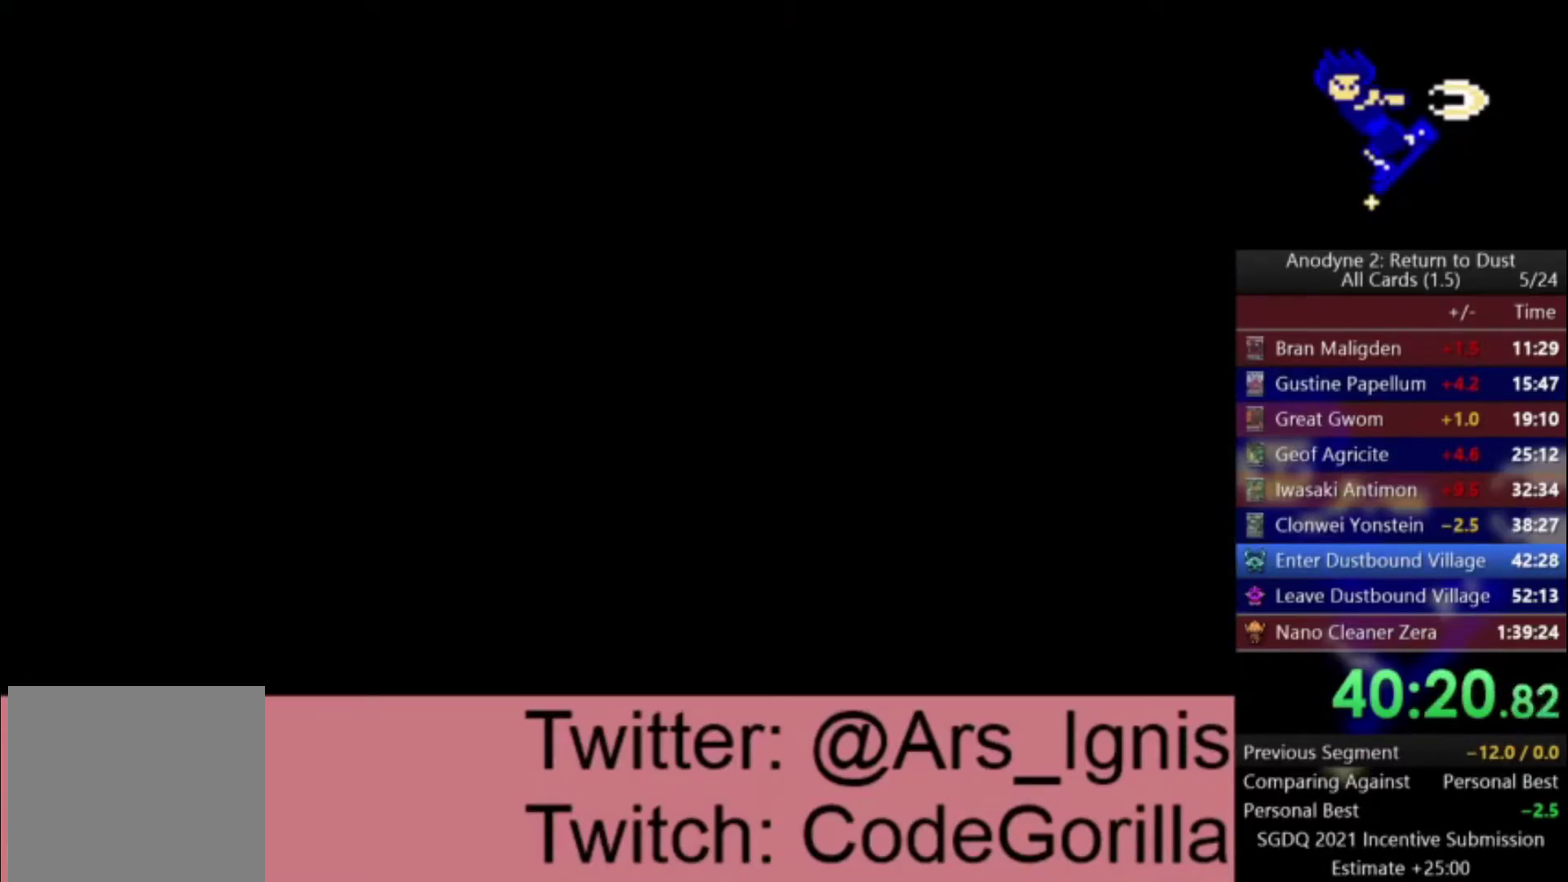
{"buttons": ["A"], "left_stick": "left", "right_stick": "center", "events": [[334, "left_stick", "left"]]}
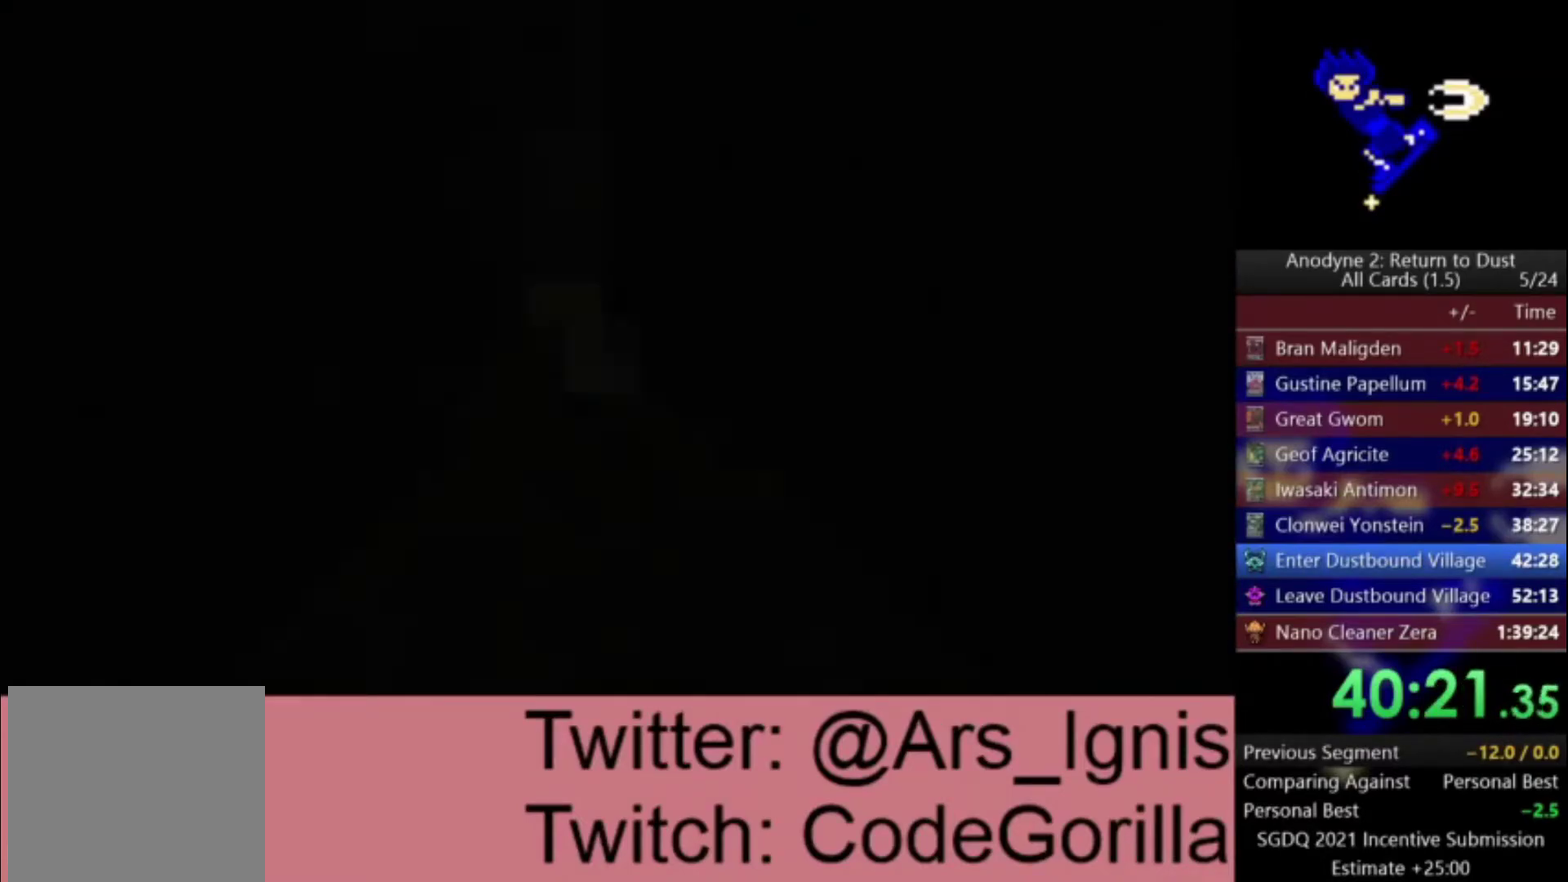
{"buttons": ["A"], "left_stick": "center", "right_stick": "center", "events": [[33, "left_stick", "center"]]}
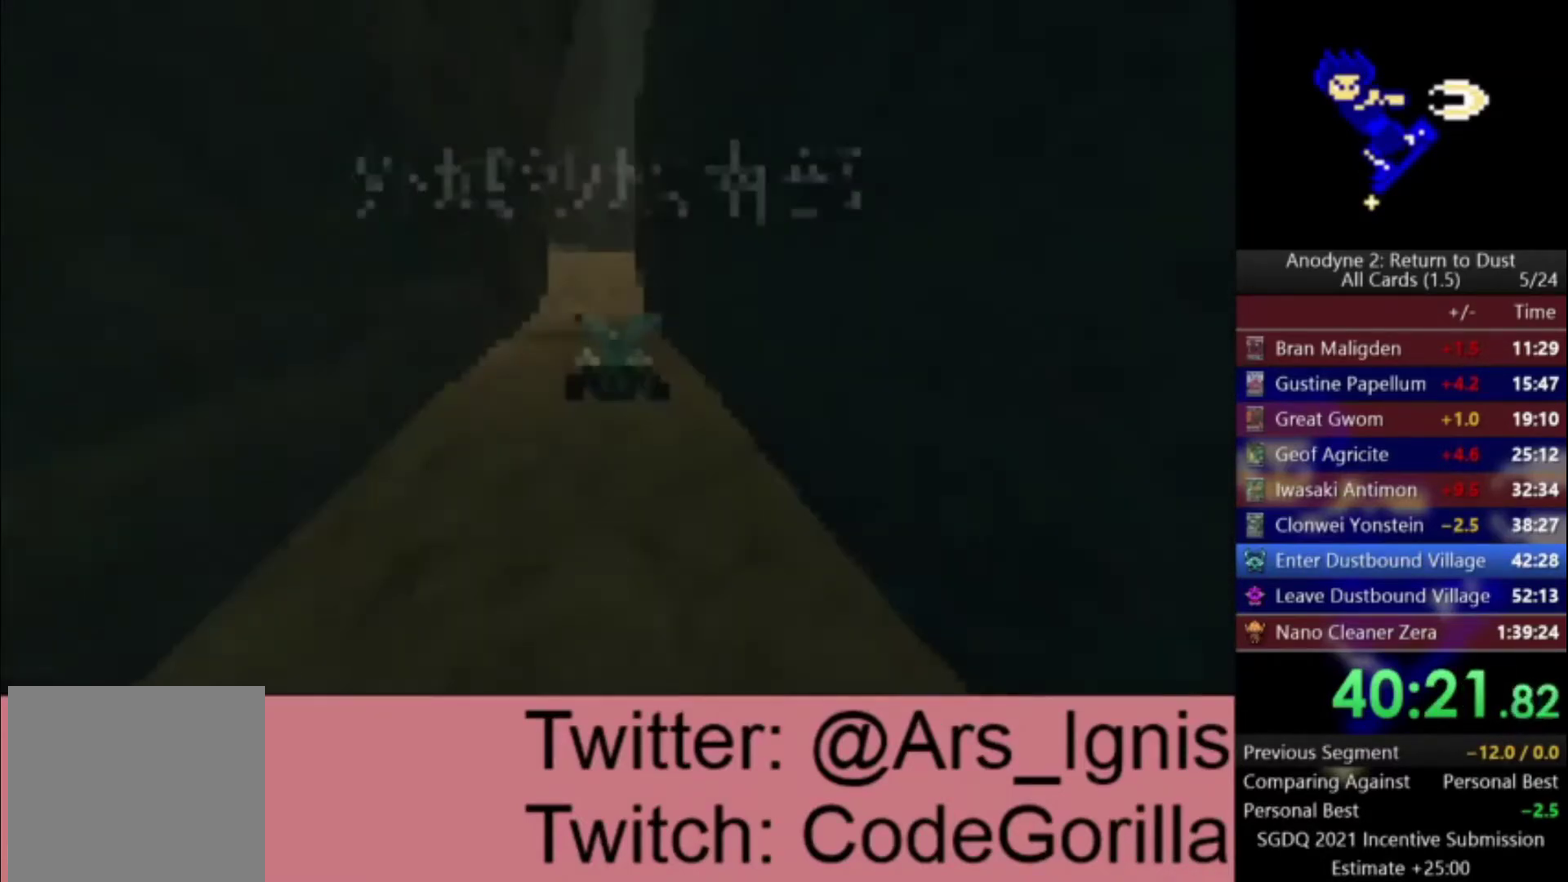
{"buttons": ["A"], "left_stick": "center", "right_stick": "center", "events": [[33, "left_stick", "left"], [234, "left_stick", "center"], [334, "left_stick", "right"], [467, "left_stick", "center"]]}
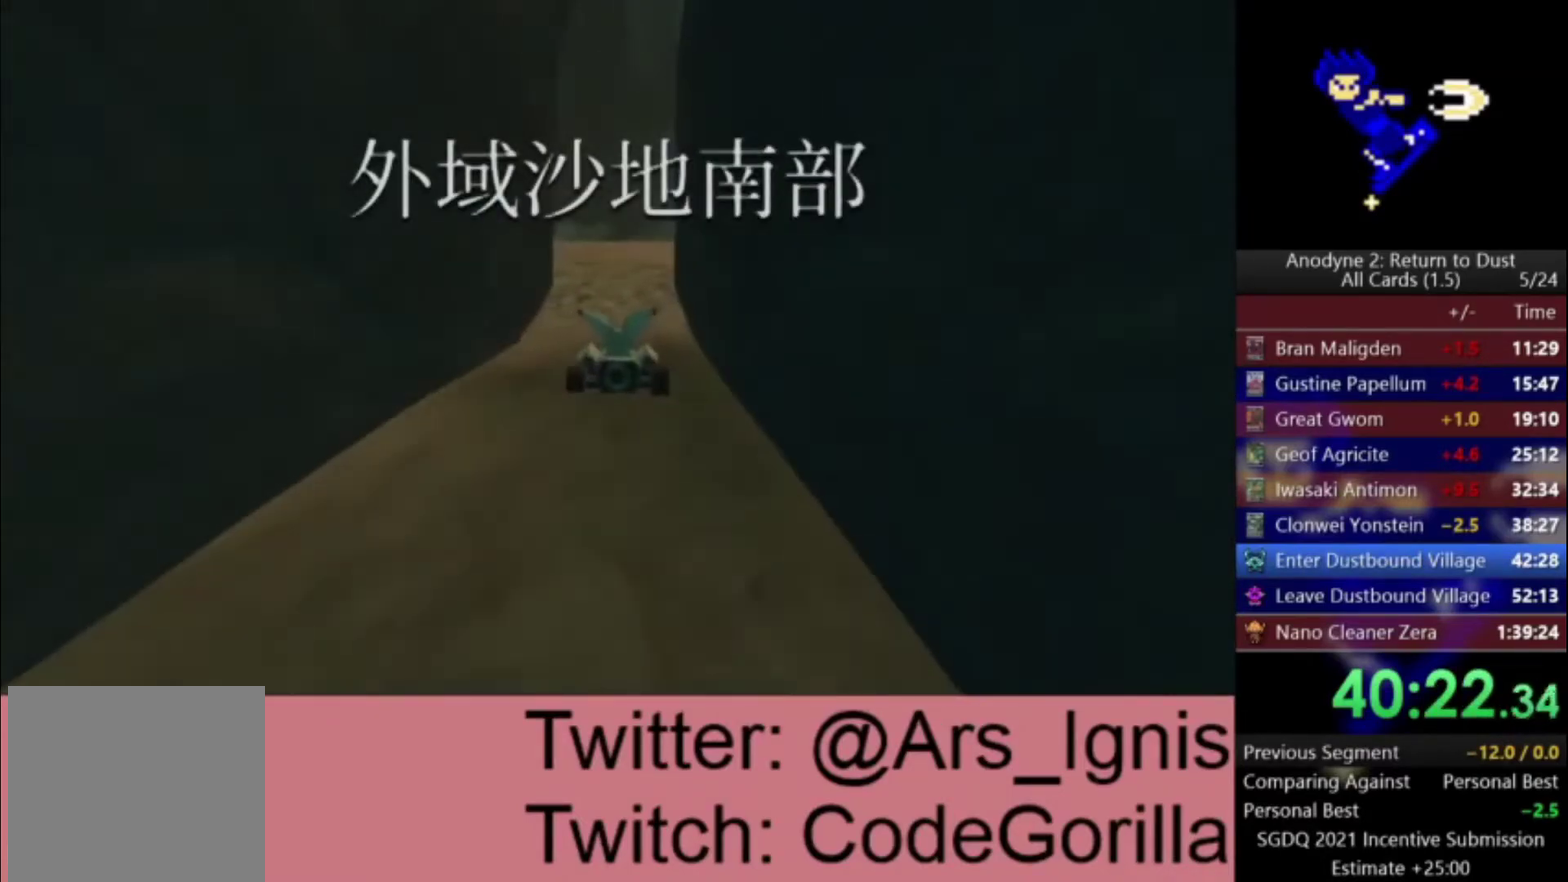
{"buttons": ["A"], "left_stick": "center", "right_stick": "center", "events": [[166, "left_stick", "right"], [267, "left_stick", "center"]]}
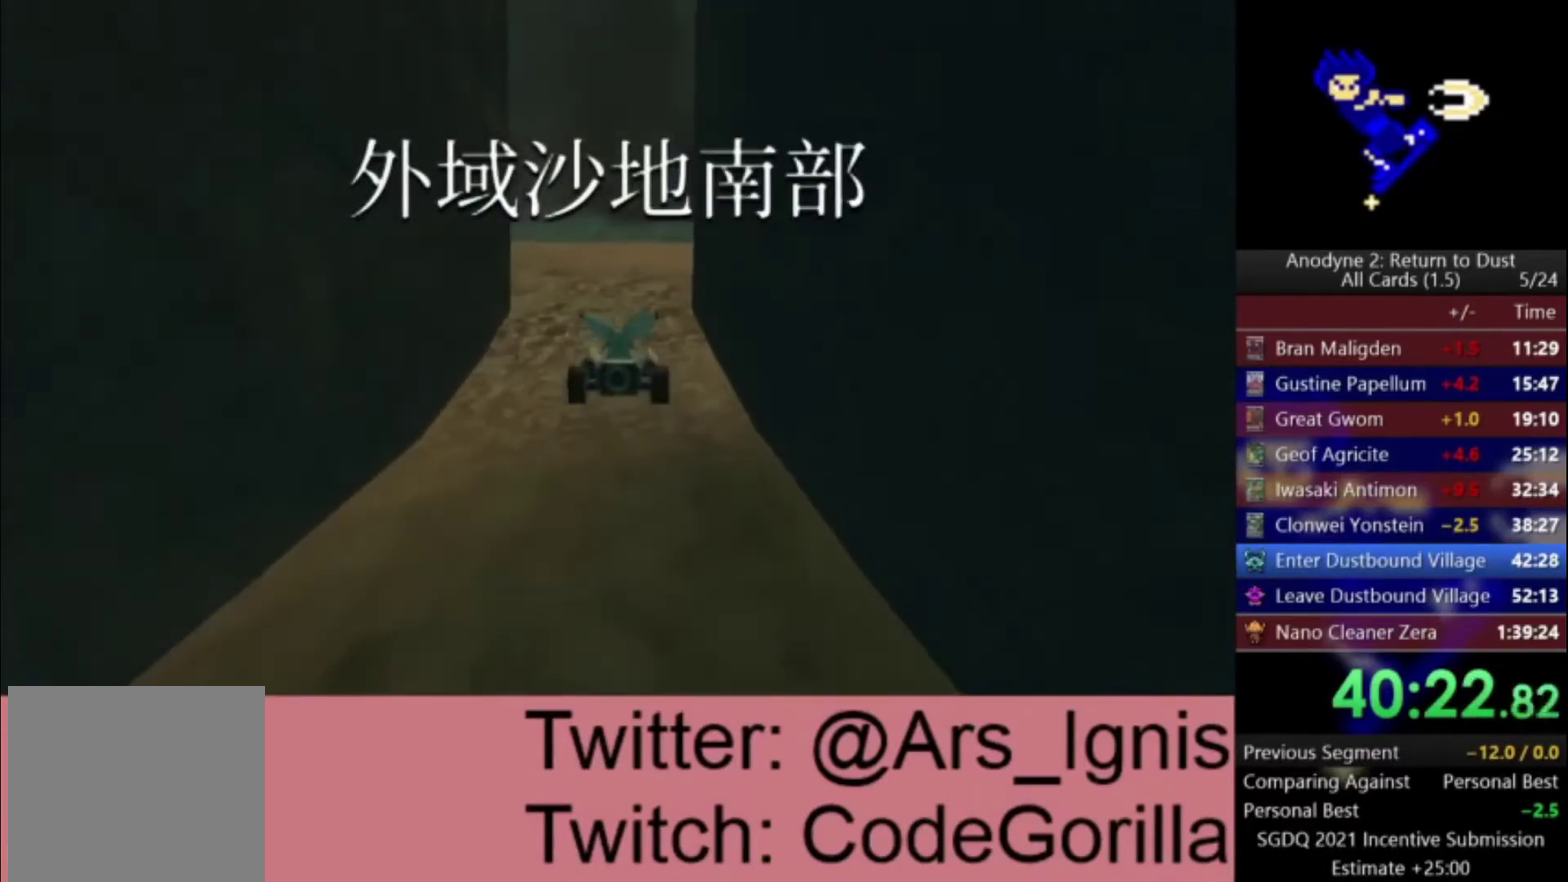
{"buttons": ["A"], "left_stick": "center", "right_stick": "center", "events": []}
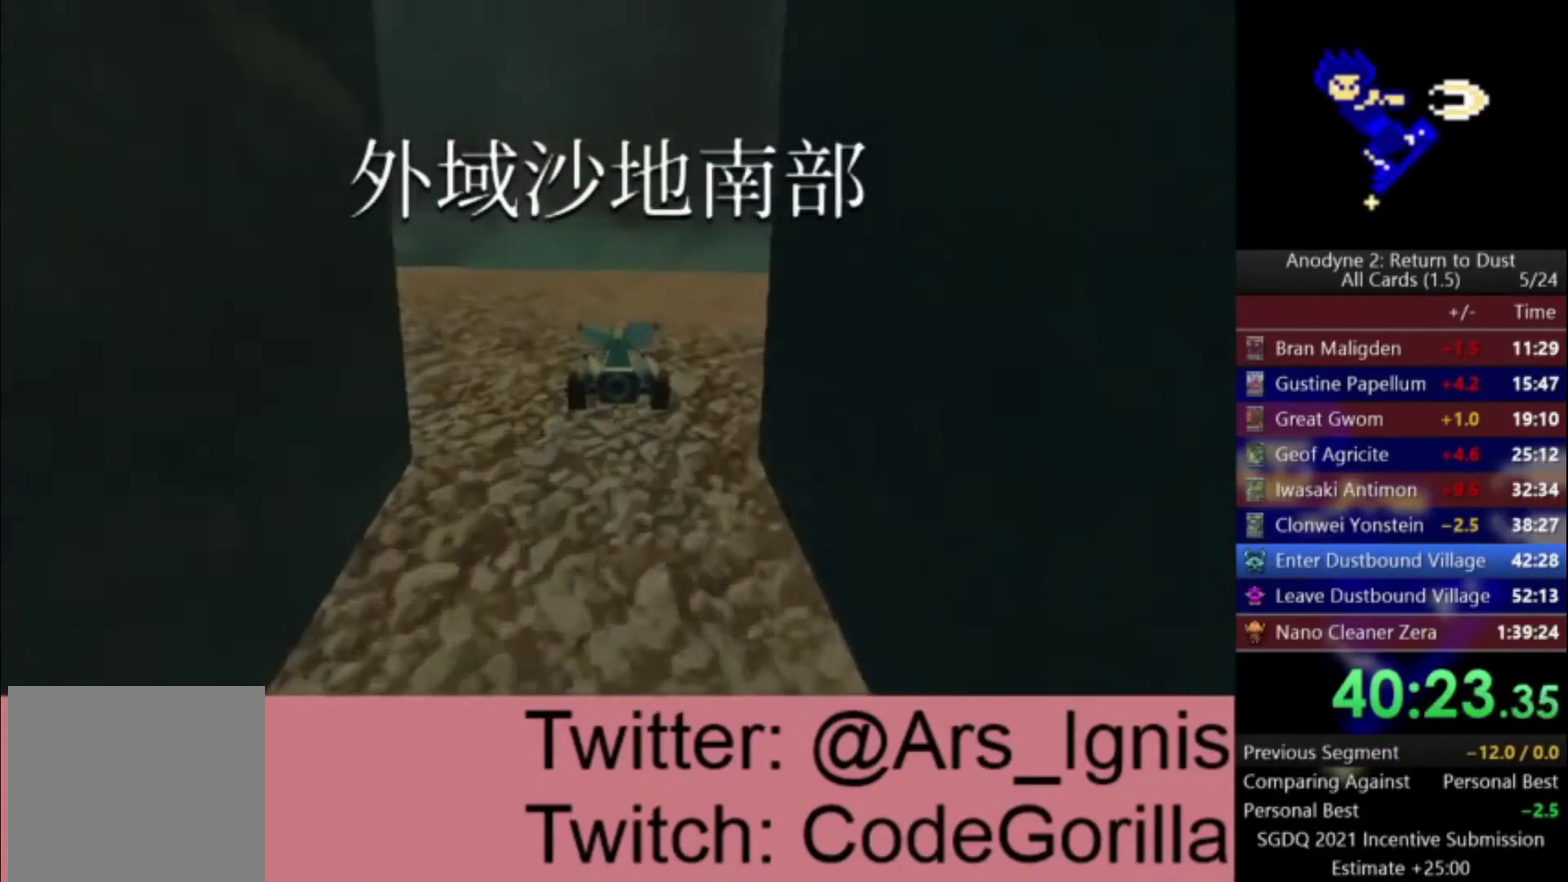
{"buttons": [], "left_stick": "center", "right_stick": "center", "events": [[33, "X", "down"], [233, "A", "up"], [233, "X", "up"]]}